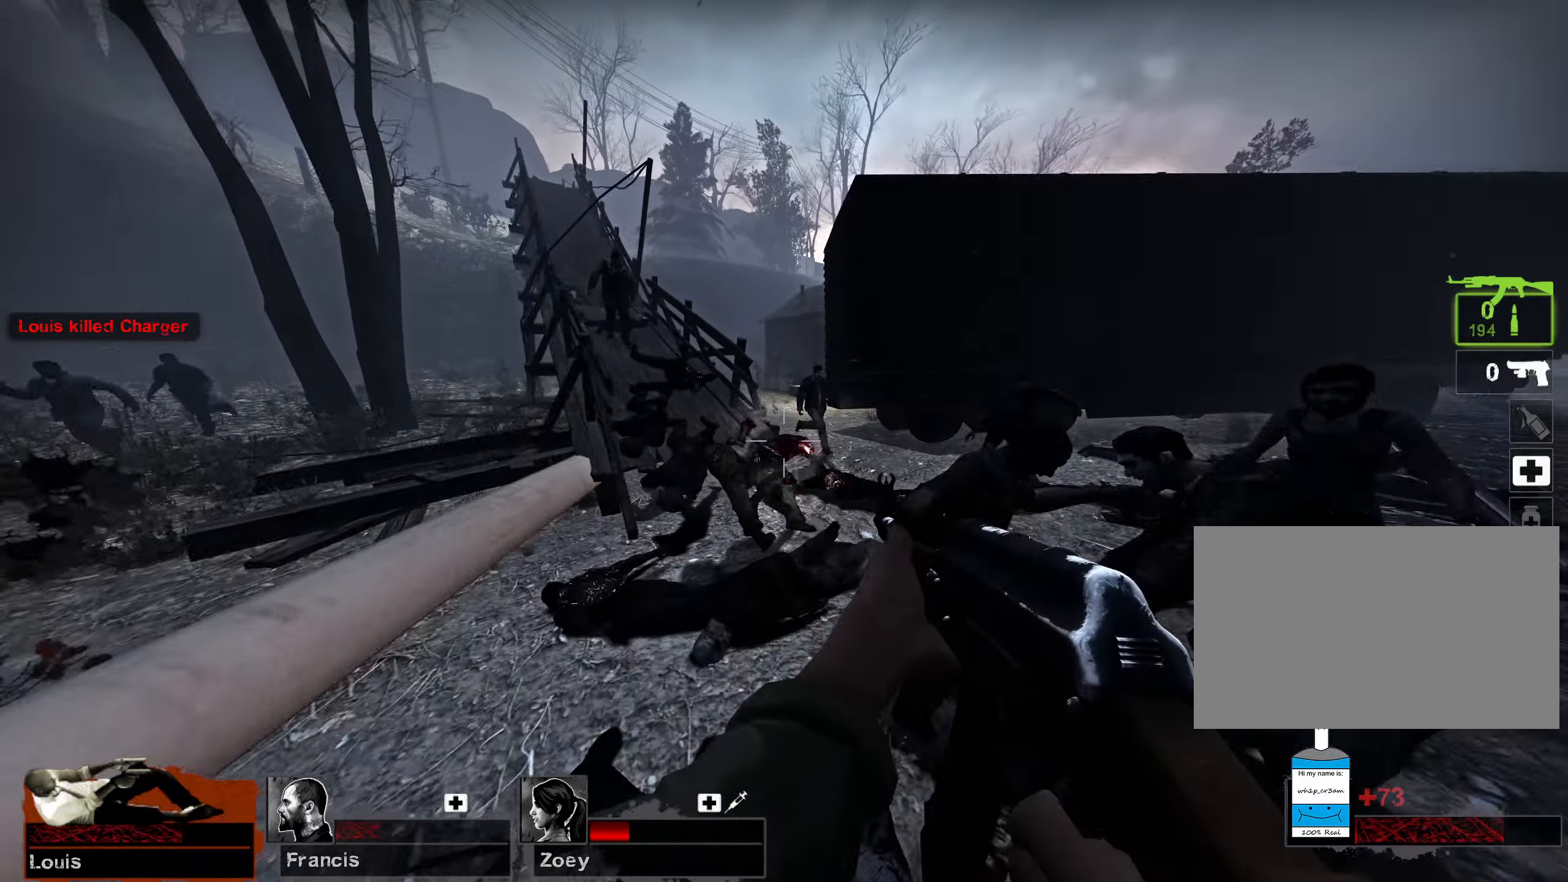
Gameplay with keyboard and mouse; each line is a JSON object with the keys and mouse buttons held at the frame after it. "events" lists presses ("down") and releases ("up") of "1", "2", "3", "4", "5", "a", "alt", "b", "c", "ctrl", "d", "e", "f", "g", "q", "r", "s", "shift", "space", "t", "tab", "v", "w", "x", "z", "mouse_left", "mouse_wheel", "mouse_right", "mouse_mb4" and "mouse_mb5" between this image and that frame as [ms after this image, input, new state], when the widget could be followed in between. "mouse_left", "mouse_wheel", "mouse_right", "mouse_mb4", "mouse_mb5" = the "left", "wheel", "right", "mb4", "mb5" buttons of the "mouse" list. No other keys are recorded. "wheel" means that the mouse wheel is clicked or scrolled. Mouse movement is not recorded.
{"keys": ["w"], "mouse": ["left"], "events": [[233, "a", "down"], [300, "mouse_left", "down"], [350, "a", "up"]]}
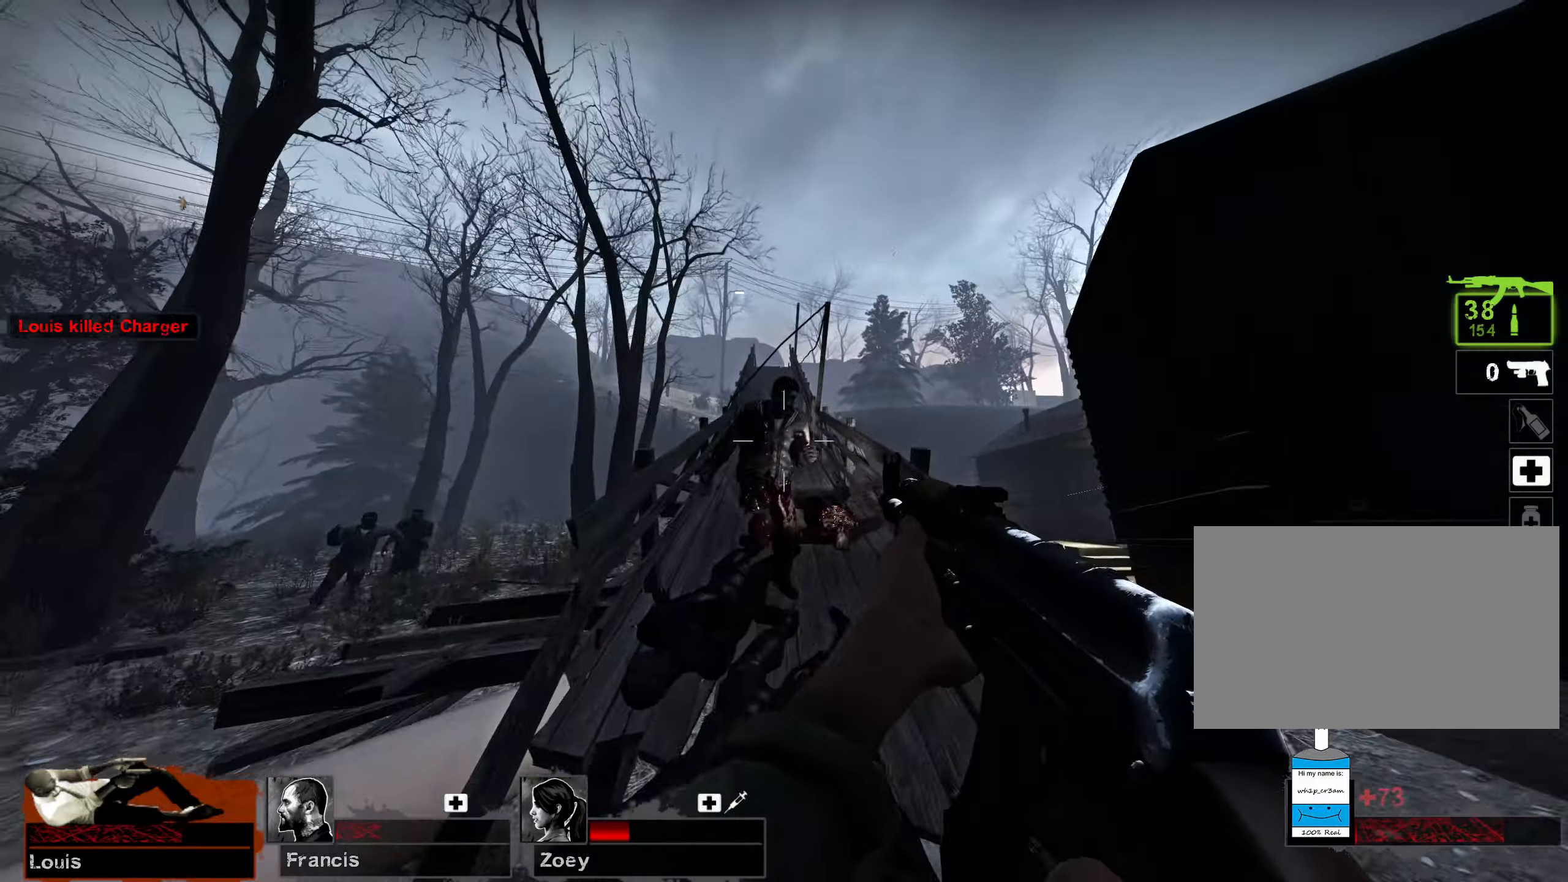
{"keys": ["r", "w"], "mouse": [], "events": [[400, "mouse_left", "up"], [417, "r", "down"]]}
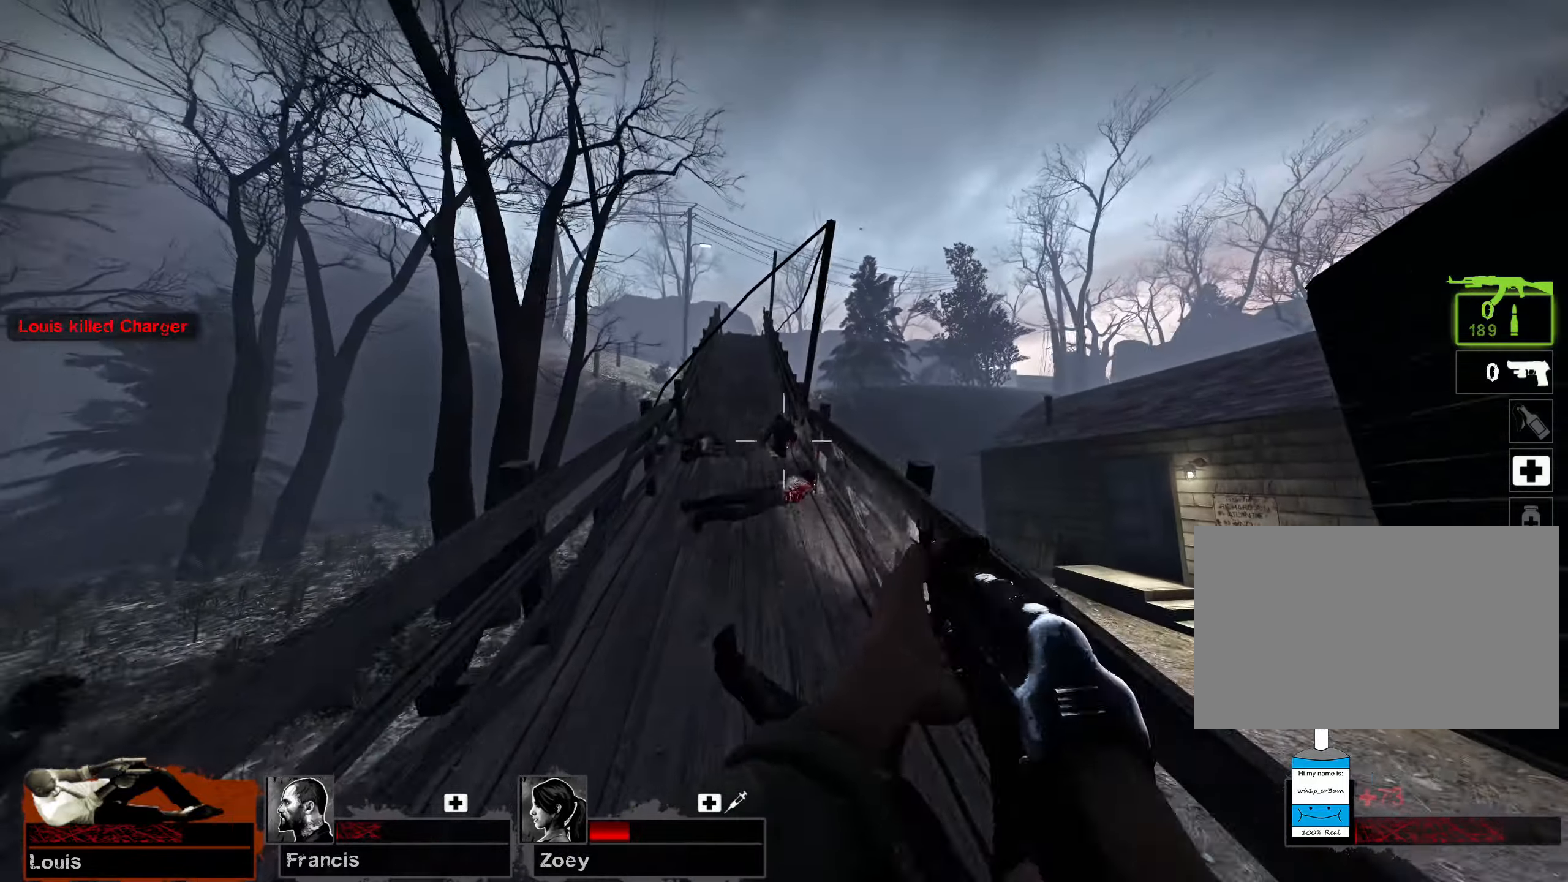
{"keys": ["w"], "mouse": [], "events": [[33, "r", "up"]]}
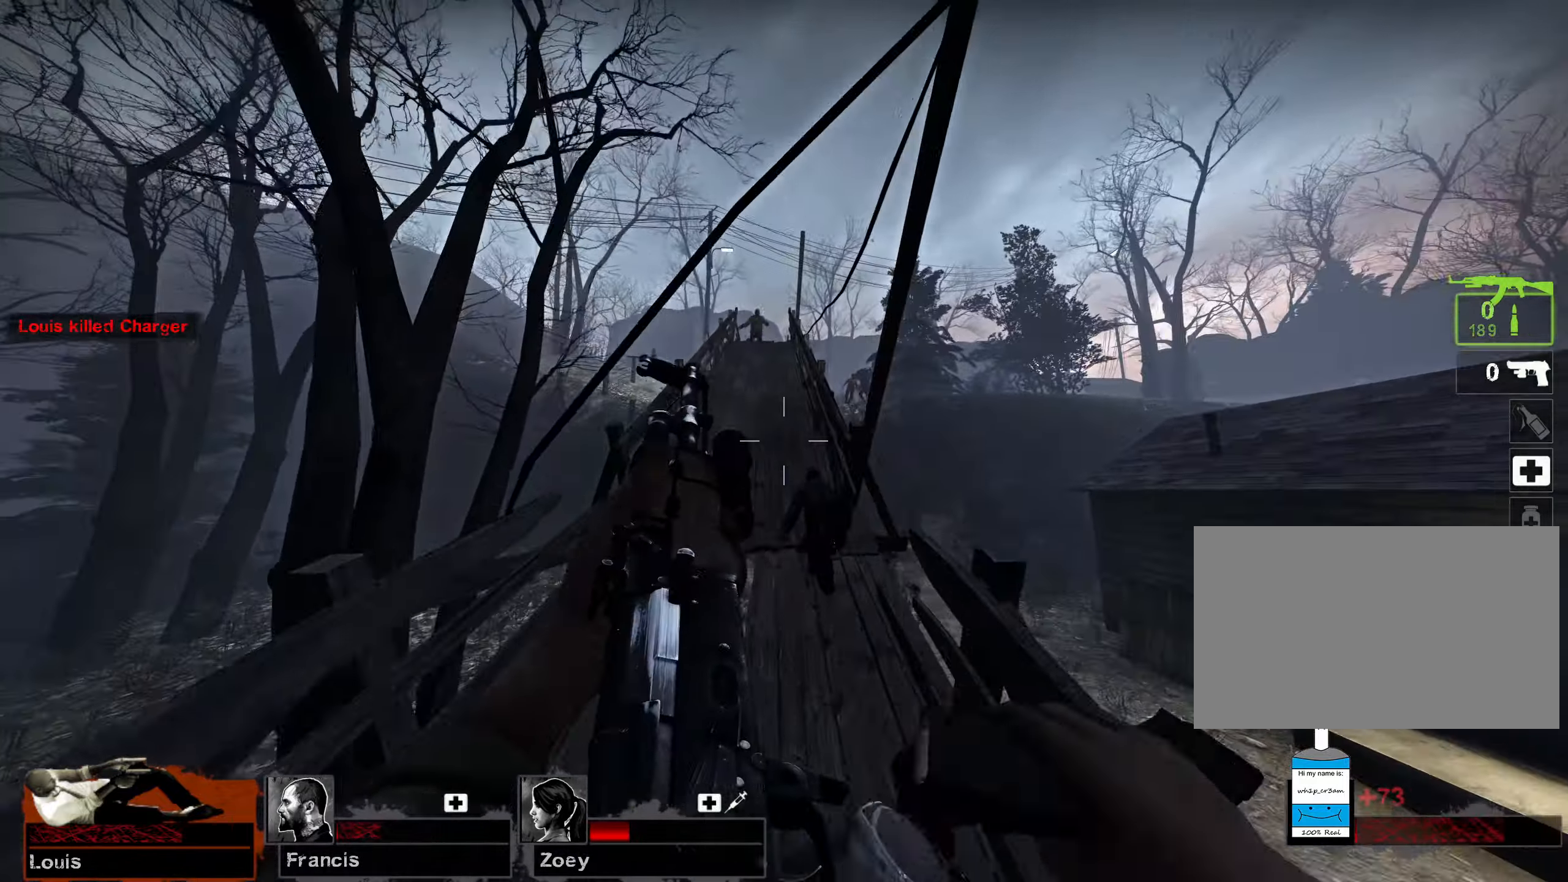
{"keys": ["w"], "mouse": [], "events": [[50, "a", "down"], [150, "a", "up"]]}
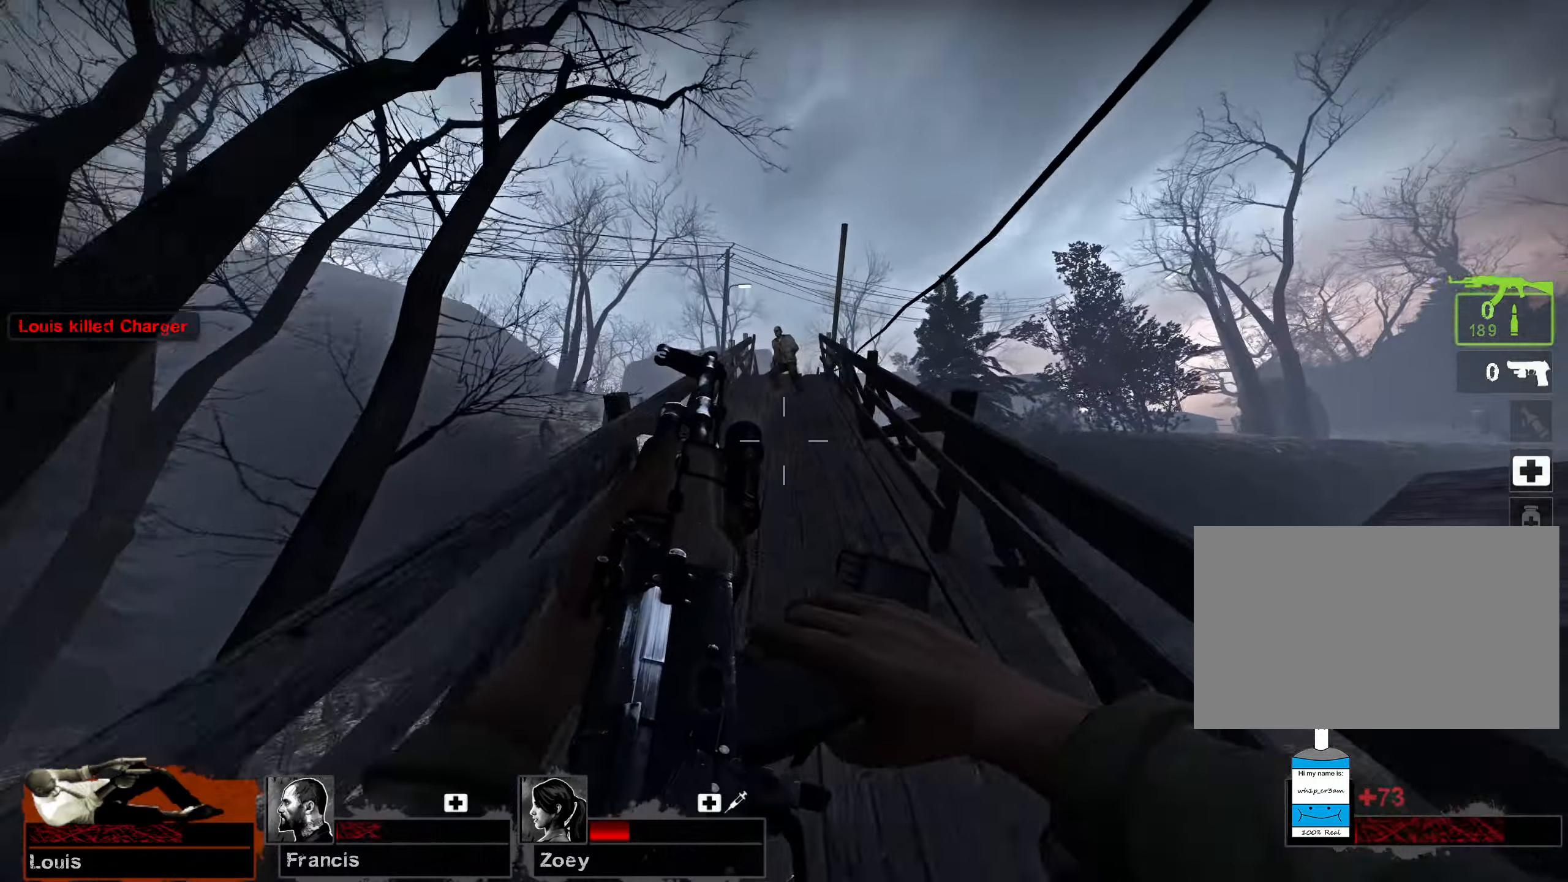
{"keys": ["w"], "mouse": ["right"], "events": [[483, "mouse_right", "down"]]}
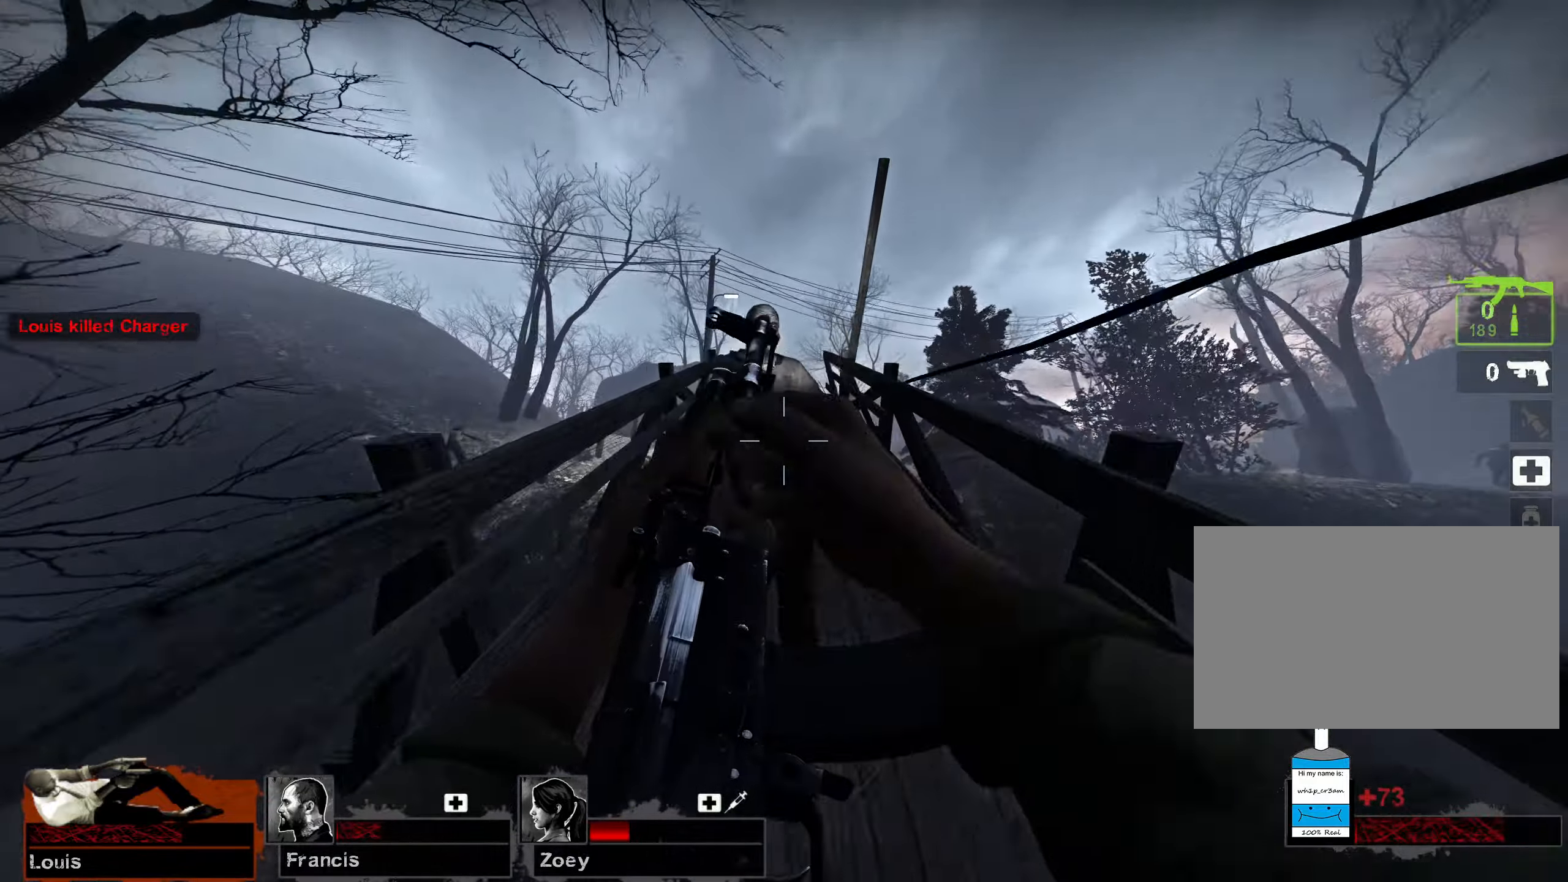
{"keys": ["w"], "mouse": [], "events": [[100, "w", "up"], [200, "s", "down"], [217, "mouse_right", "up"], [350, "s", "up"], [450, "w", "down"]]}
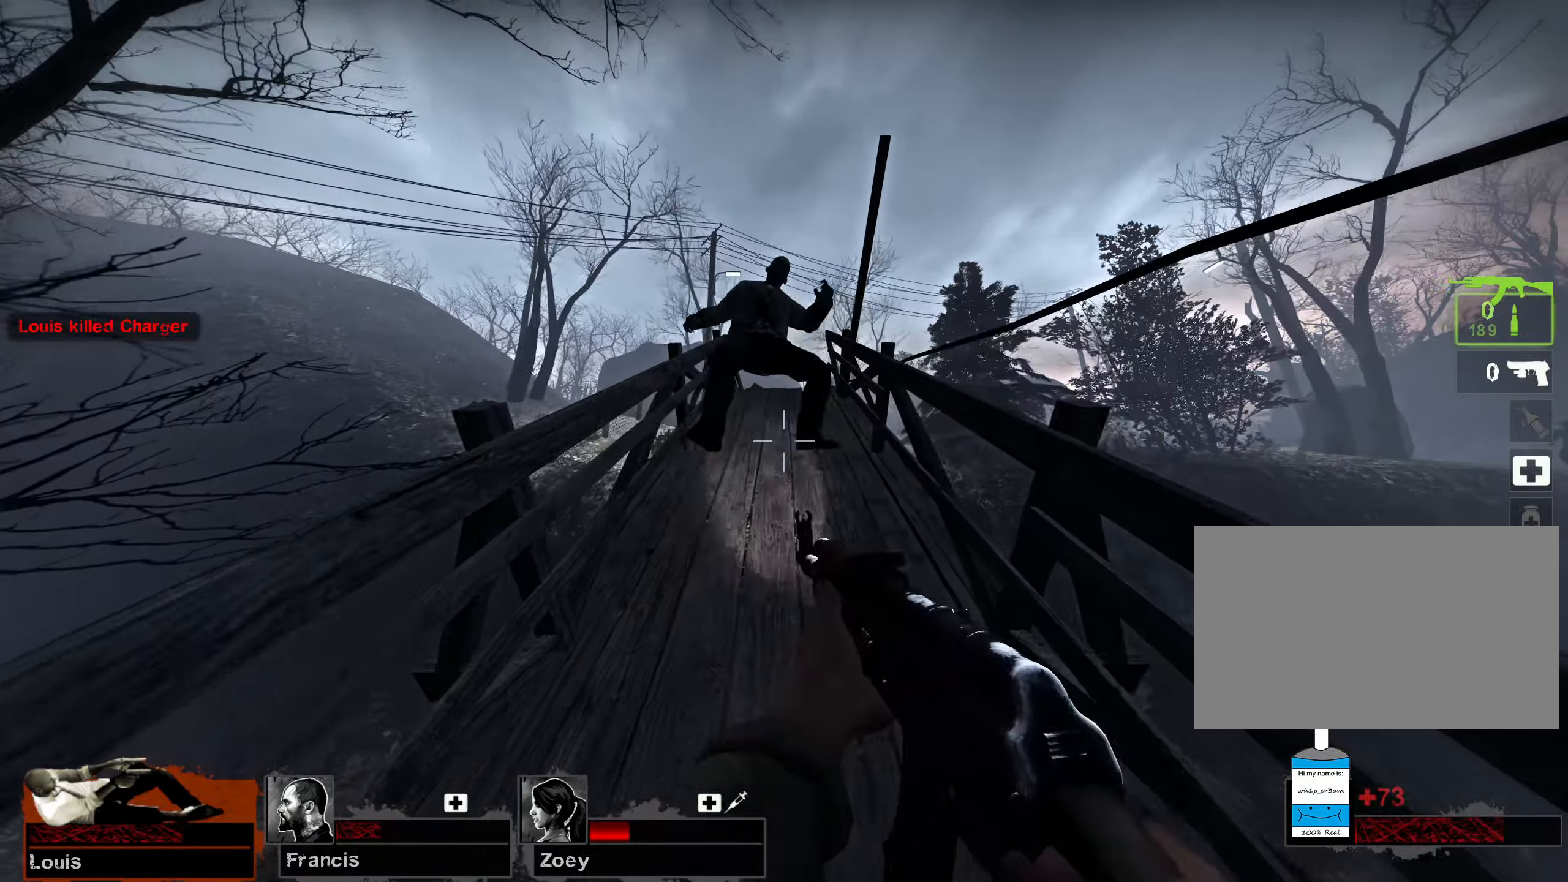
{"keys": ["w"], "mouse": ["left"], "events": [[33, "mouse_left", "down"]]}
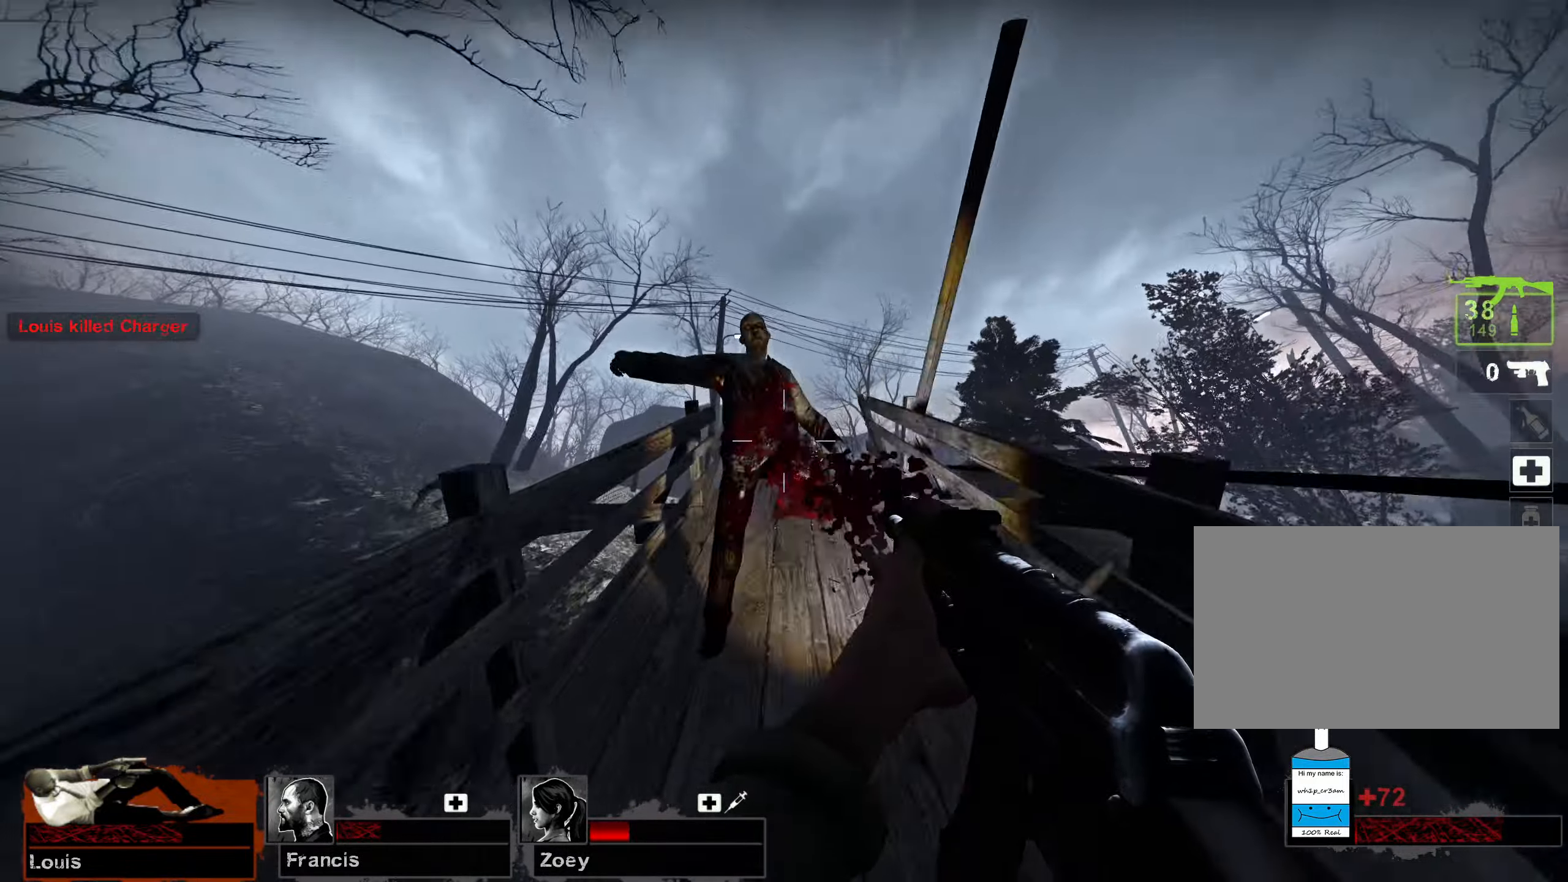
{"keys": ["a", "w"], "mouse": ["left"], "events": [[83, "d", "down"], [200, "d", "up"], [350, "a", "down"]]}
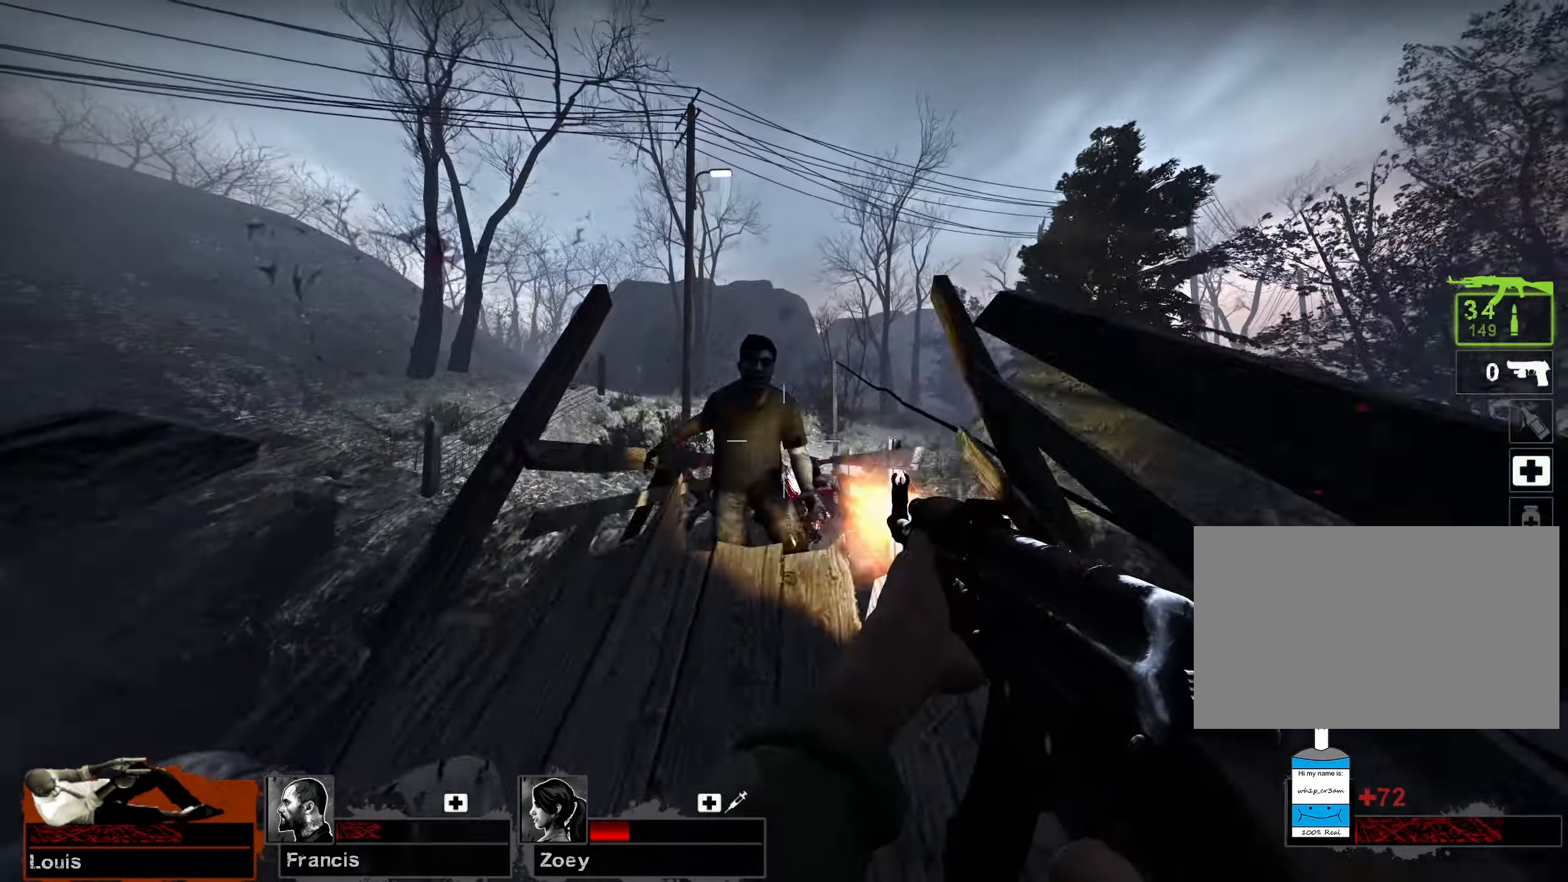
{"keys": ["w"], "mouse": ["left"], "events": [[67, "a", "up"], [183, "d", "down"], [283, "d", "up"]]}
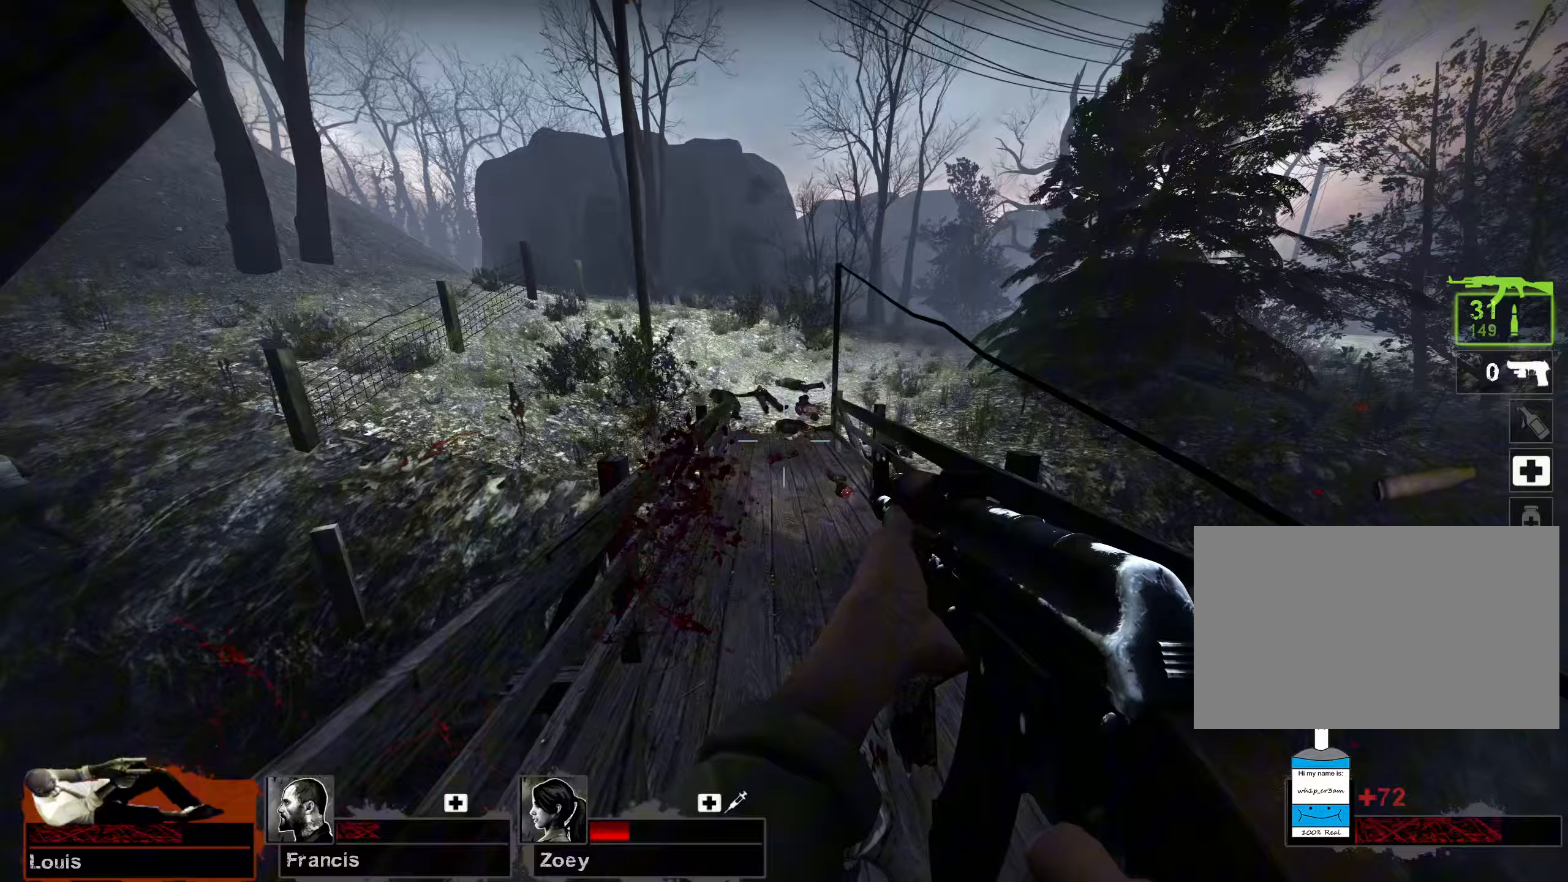
{"keys": ["w"], "mouse": [], "events": [[150, "mouse_left", "up"], [383, "r", "down"], [500, "r", "up"]]}
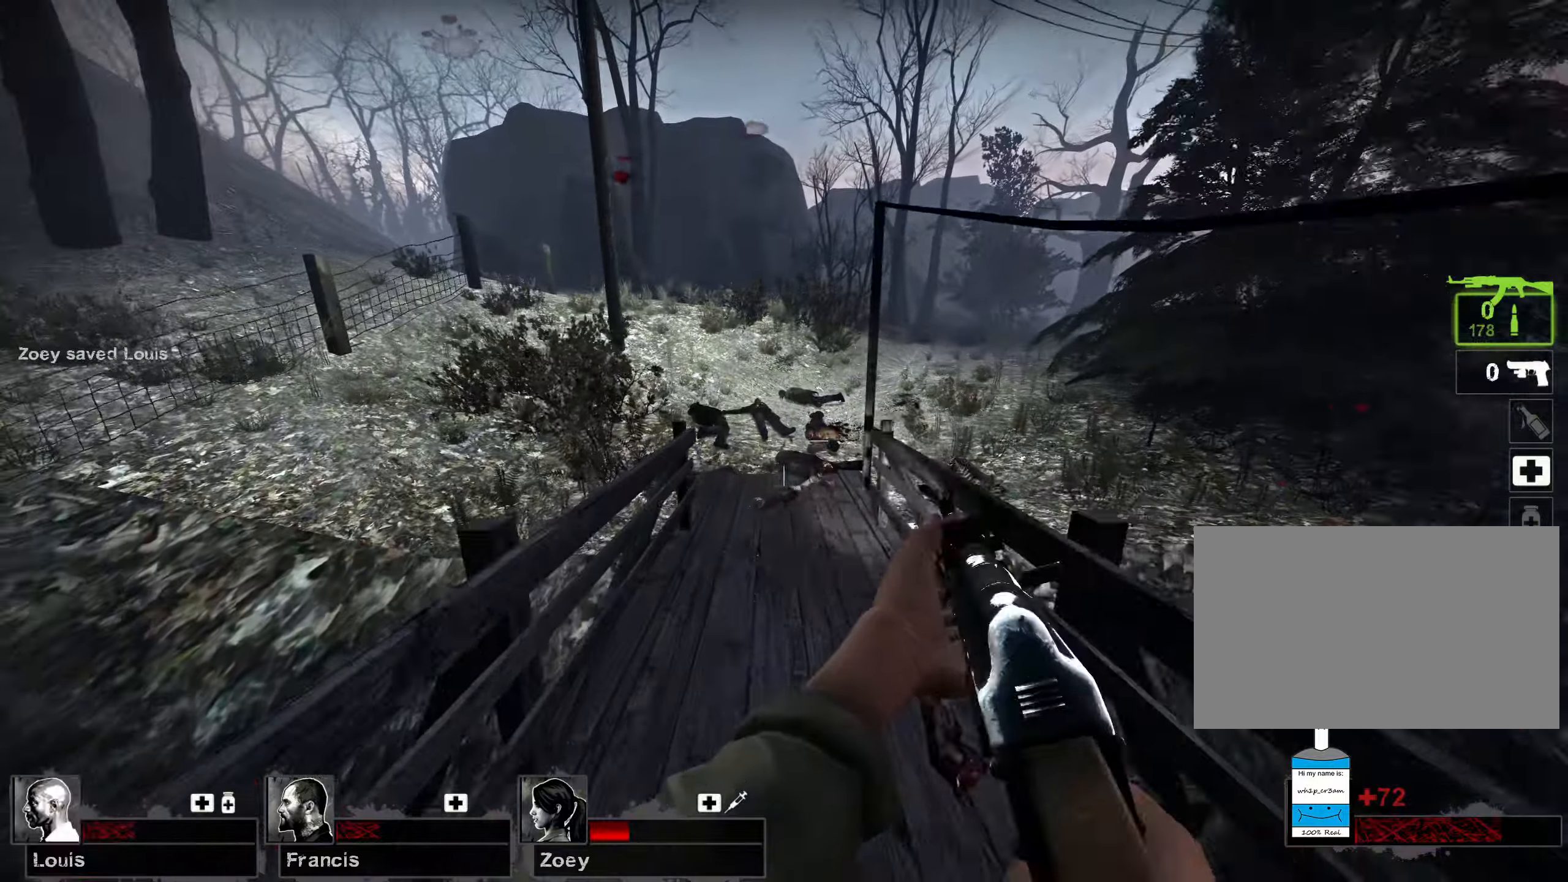
{"keys": ["w"], "mouse": [], "events": []}
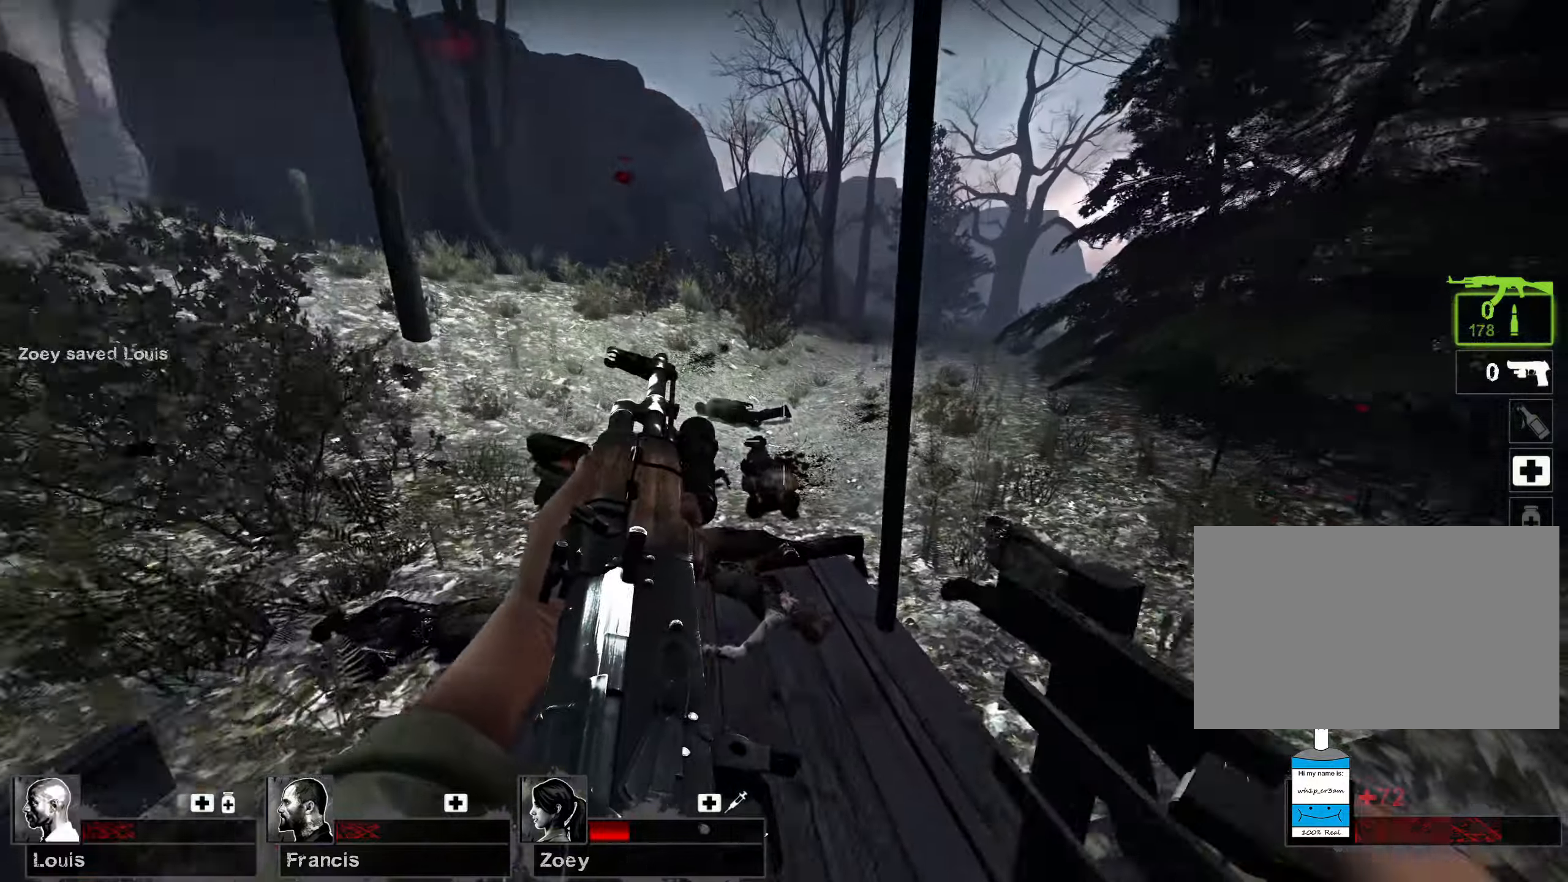
{"keys": ["w"], "mouse": [], "events": []}
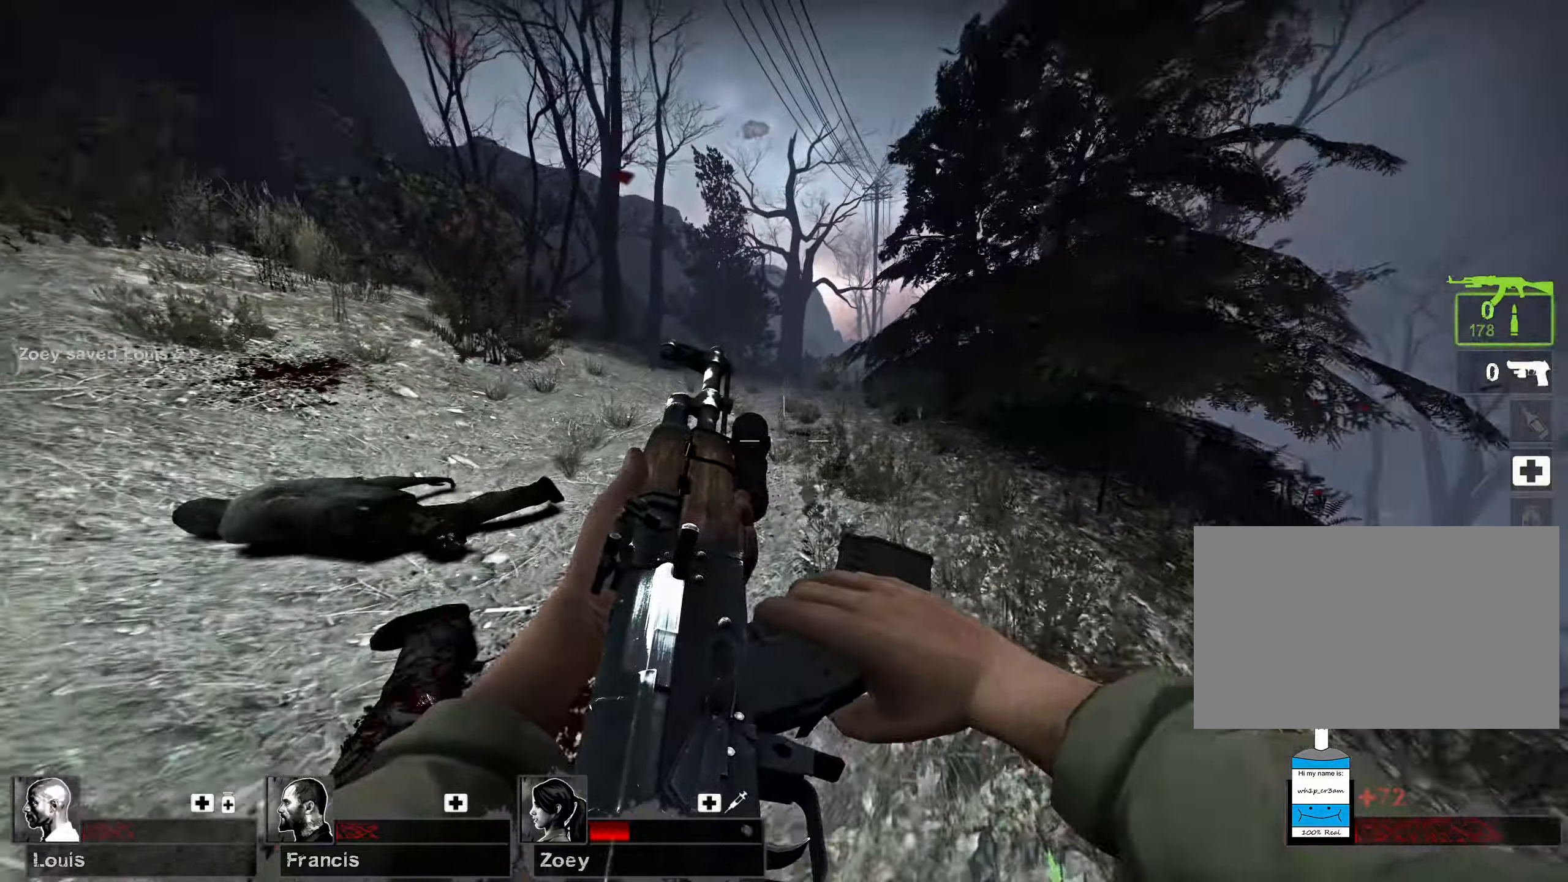
{"keys": ["w"], "mouse": [], "events": []}
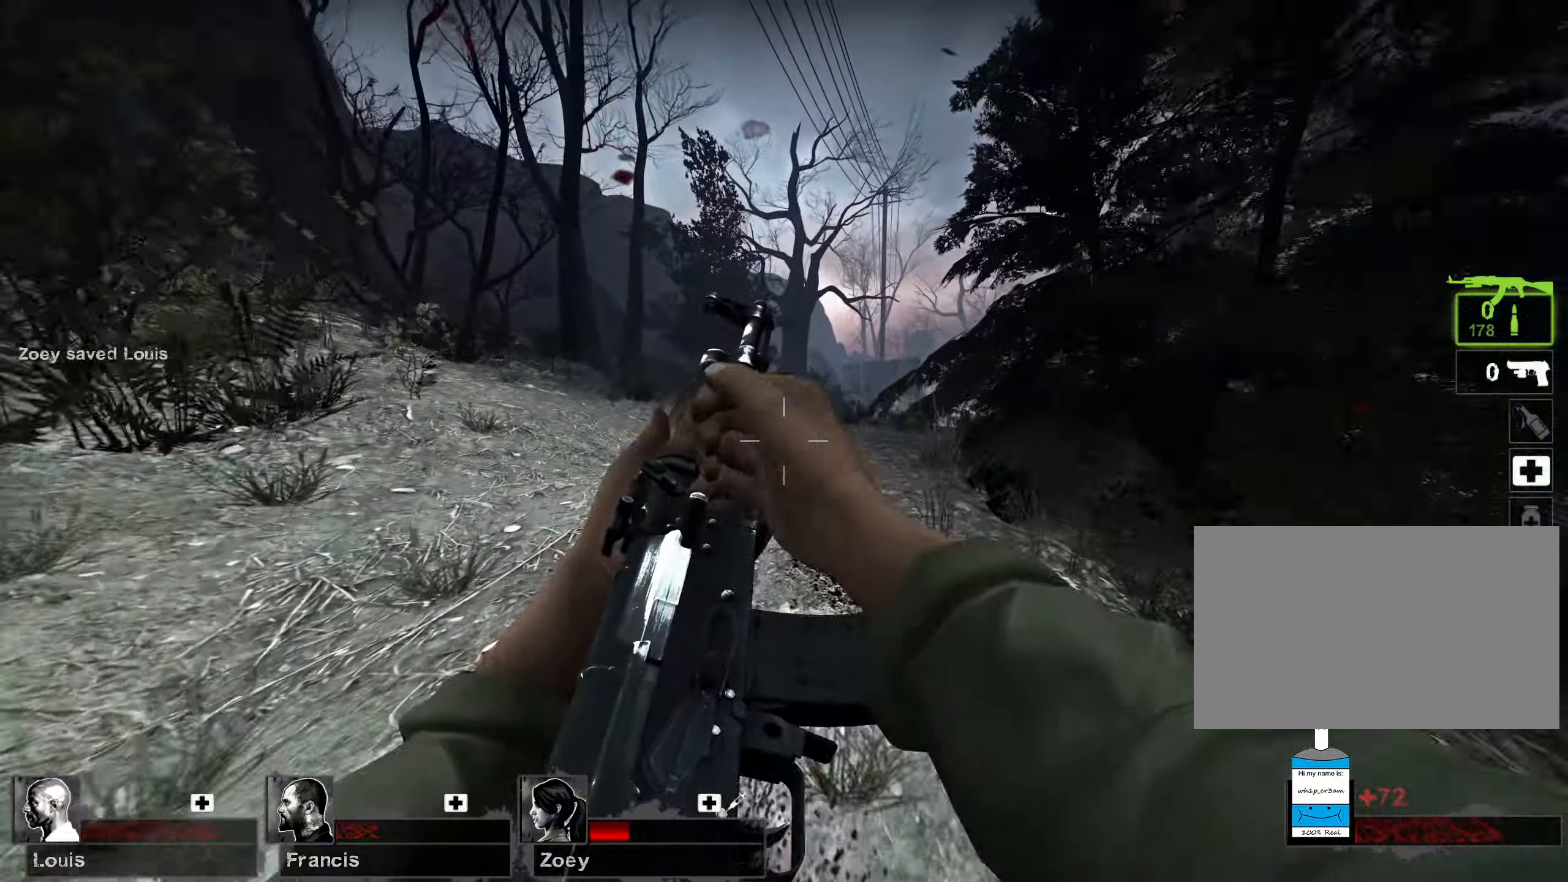
{"keys": ["a", "w"], "mouse": [], "events": [[500, "a", "down"]]}
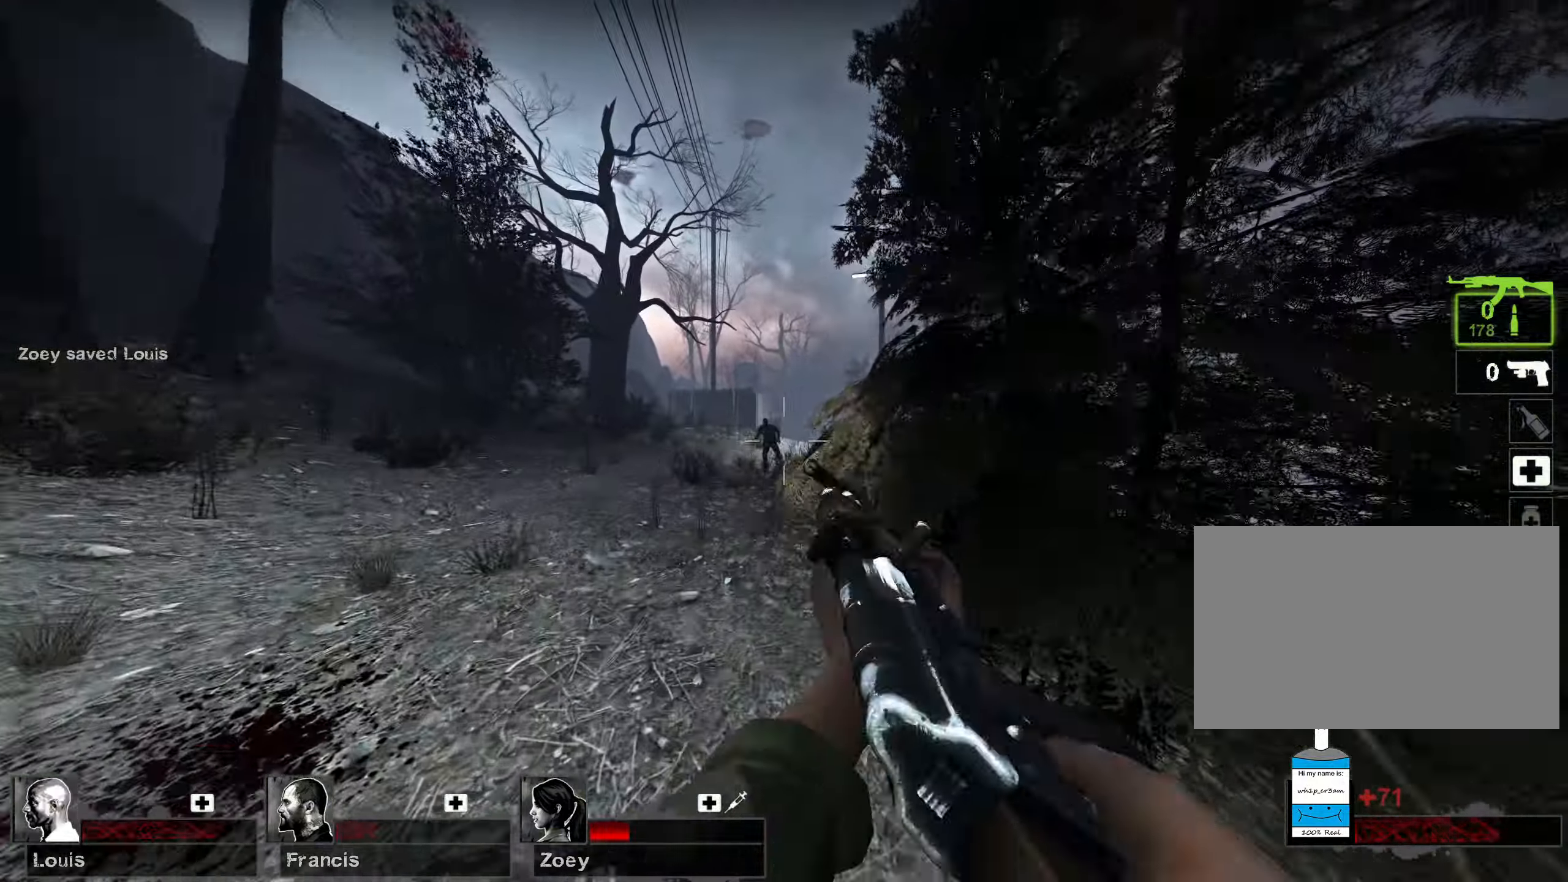
{"keys": ["w"], "mouse": ["left"], "events": [[267, "a", "up"], [317, "mouse_left", "down"]]}
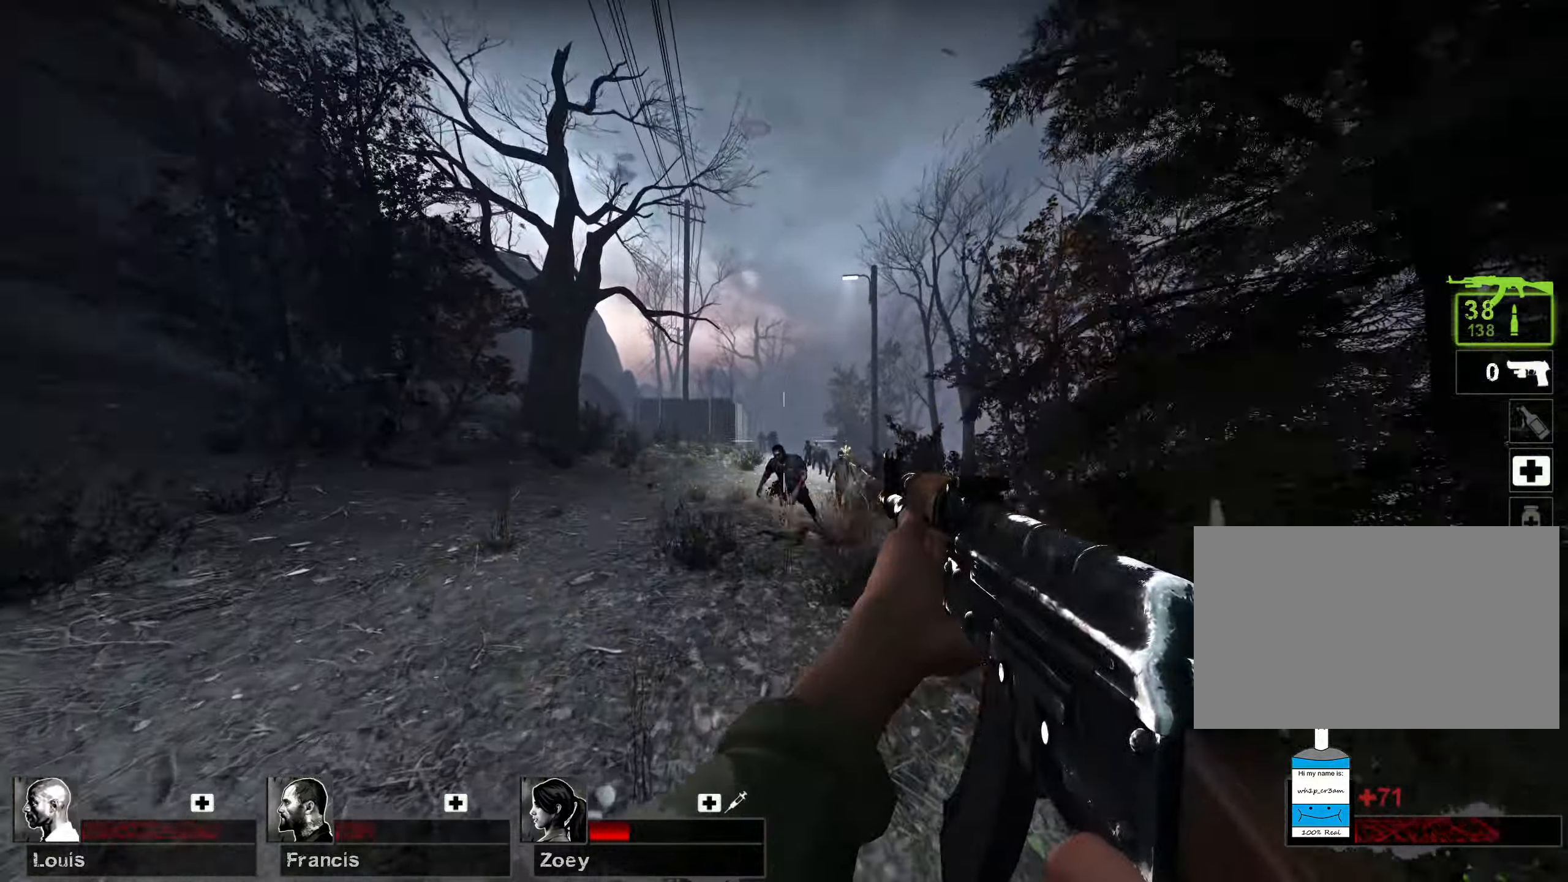
{"keys": ["a", "w"], "mouse": ["left"], "events": [[50, "a", "down"], [267, "w", "up"], [367, "w", "down"]]}
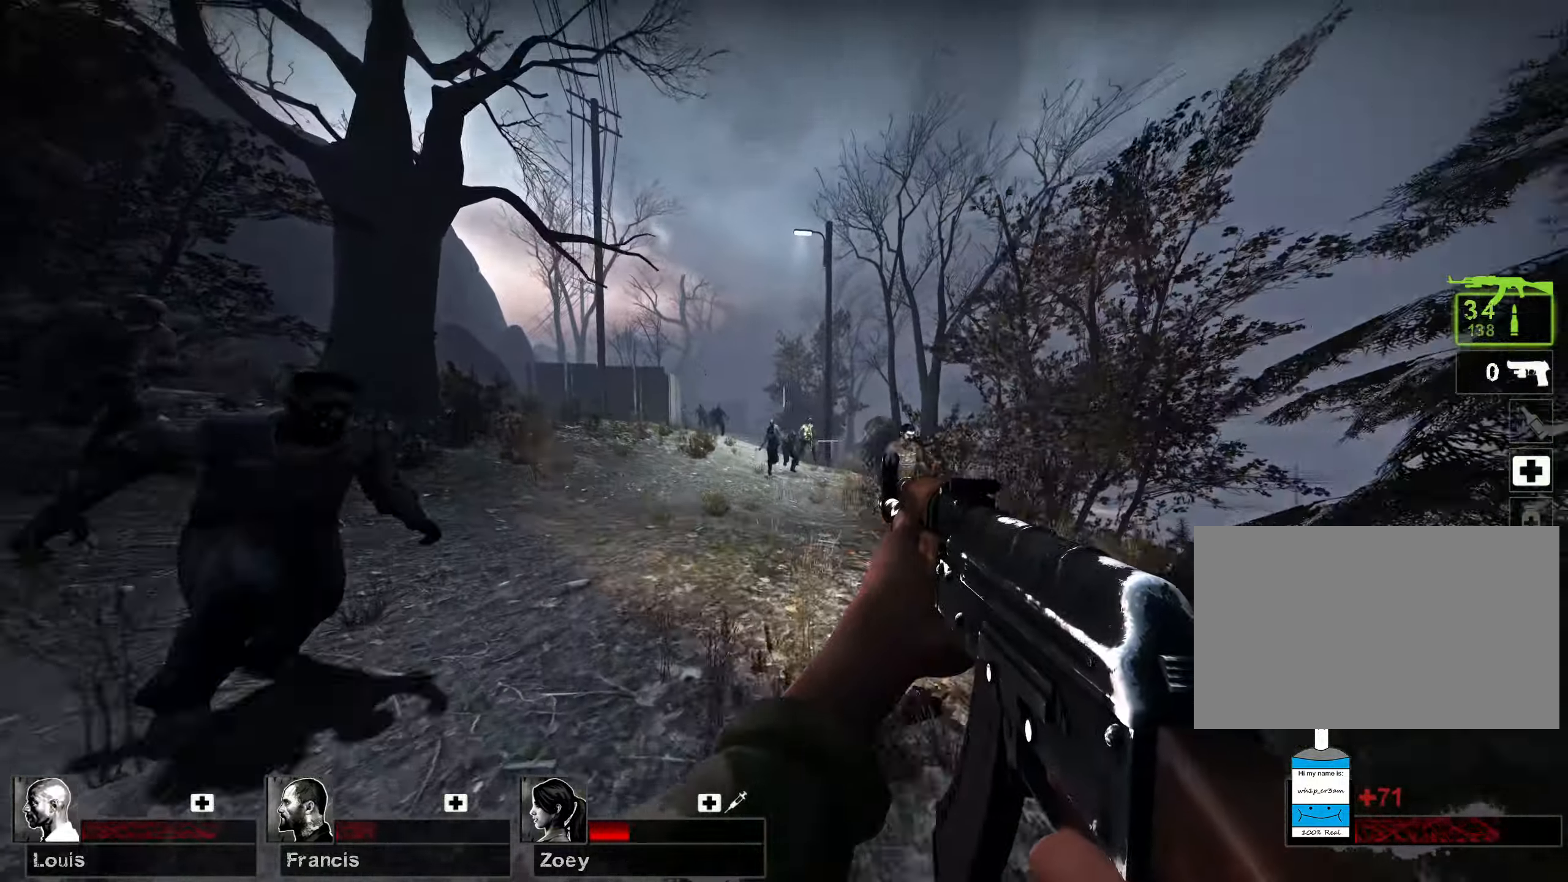
{"keys": ["s"], "mouse": ["left"], "events": [[133, "w", "up"], [250, "s", "down"], [350, "d", "down"], [400, "d", "up"], [450, "a", "up"]]}
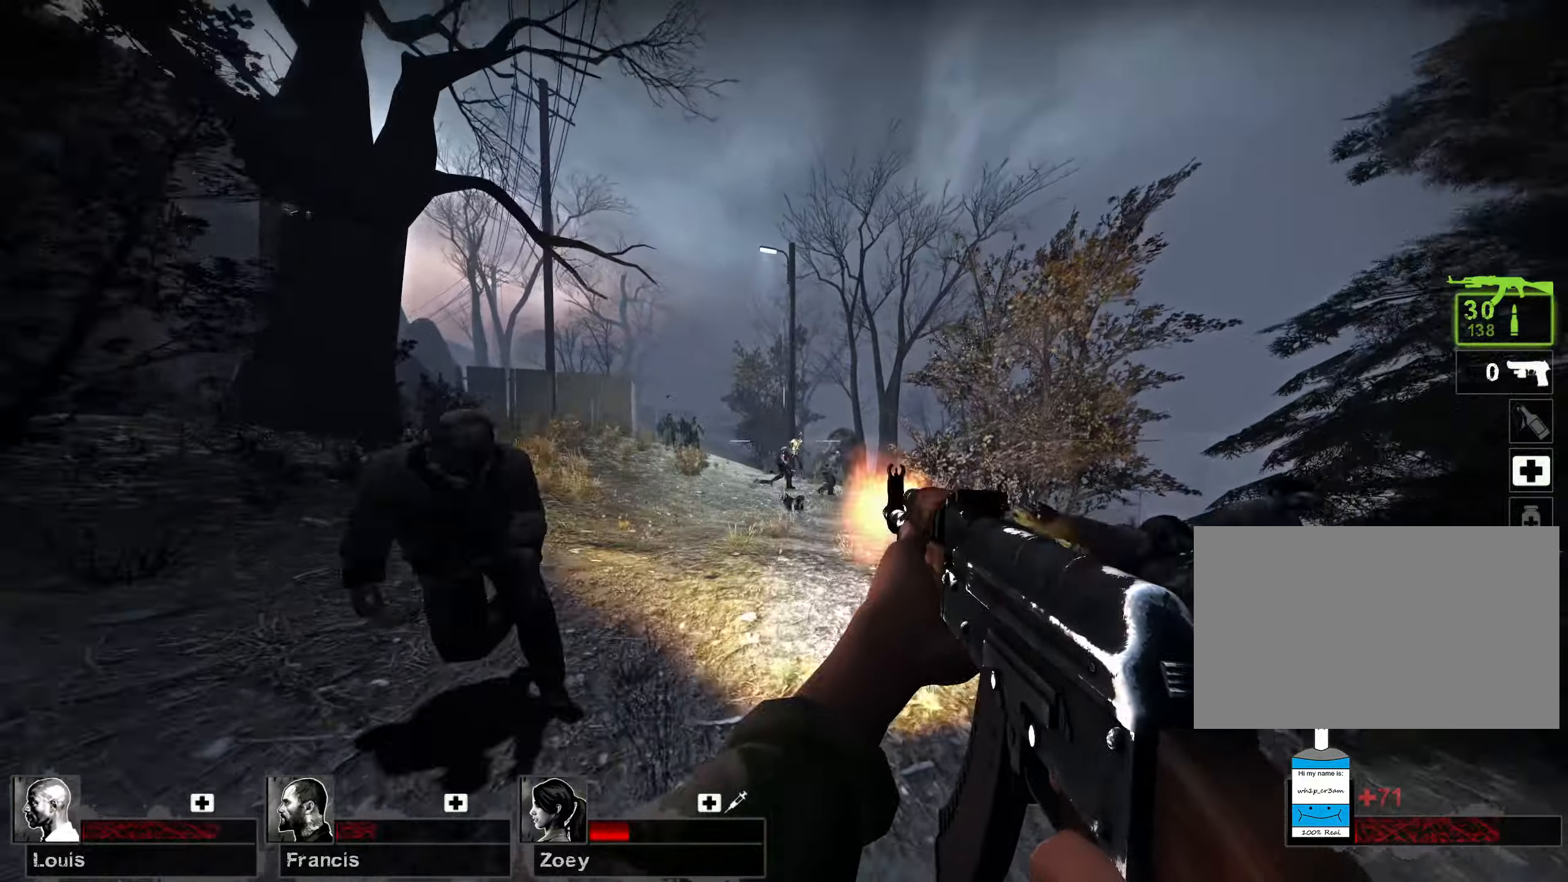
{"keys": ["s"], "mouse": ["left"], "events": [[17, "d", "down"], [67, "d", "up"], [233, "d", "down"], [383, "d", "up"]]}
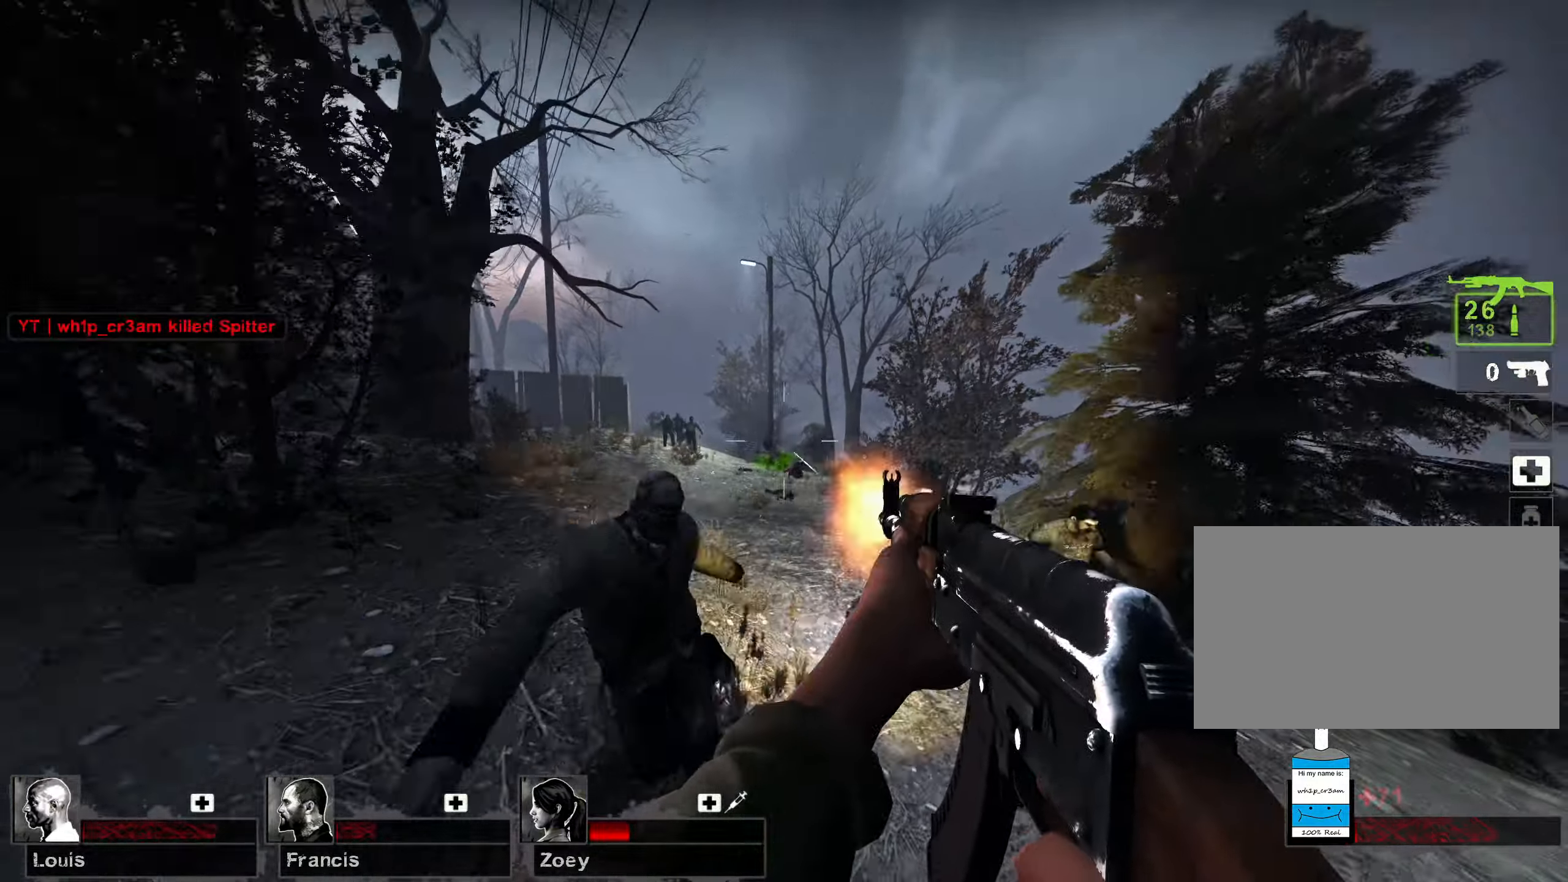
{"keys": ["s"], "mouse": ["left"], "events": [[150, "d", "down"], [217, "d", "up"], [350, "d", "down"], [417, "d", "up"]]}
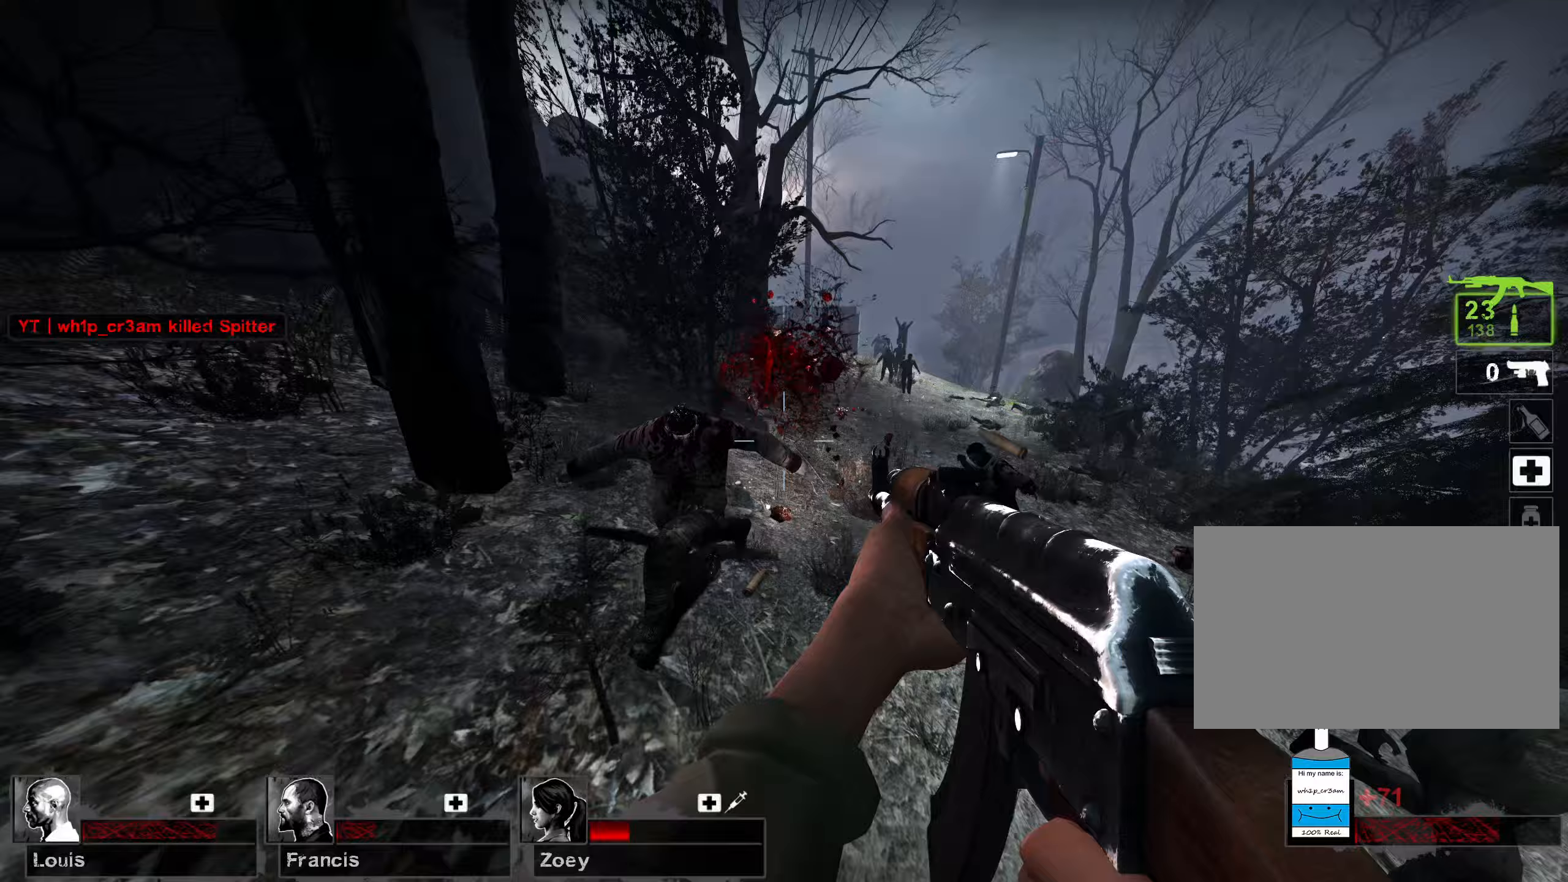
{"keys": ["a", "w"], "mouse": ["right"], "events": [[100, "d", "down"], [133, "s", "up"], [233, "mouse_left", "up"], [350, "mouse_right", "down"], [367, "w", "down"], [433, "d", "up"], [450, "a", "down"]]}
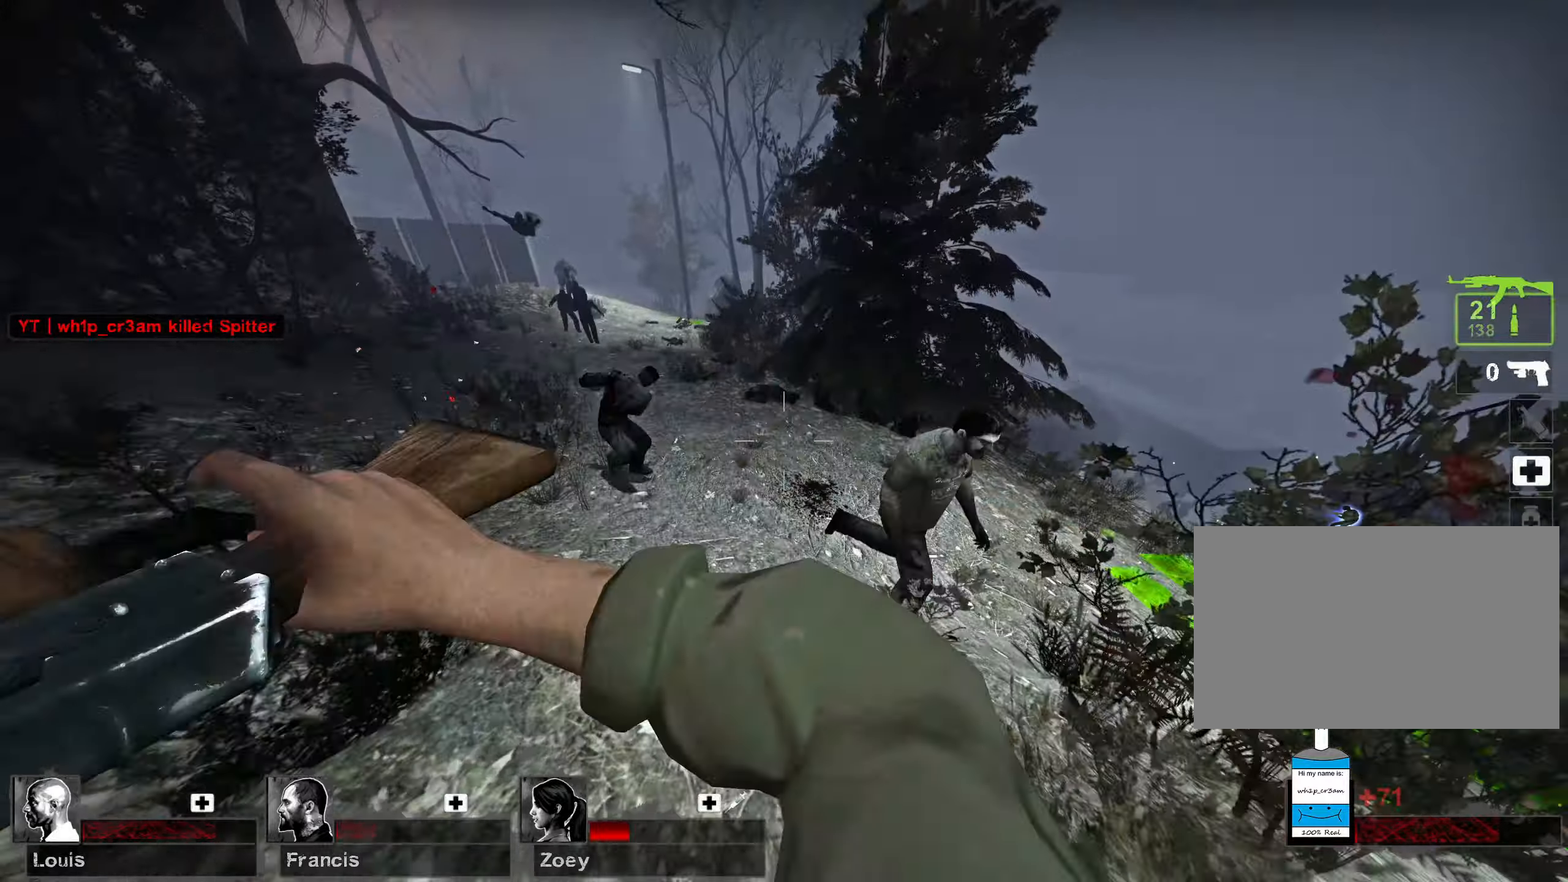
{"keys": ["w"], "mouse": [], "events": [[133, "mouse_right", "up"], [500, "a", "up"]]}
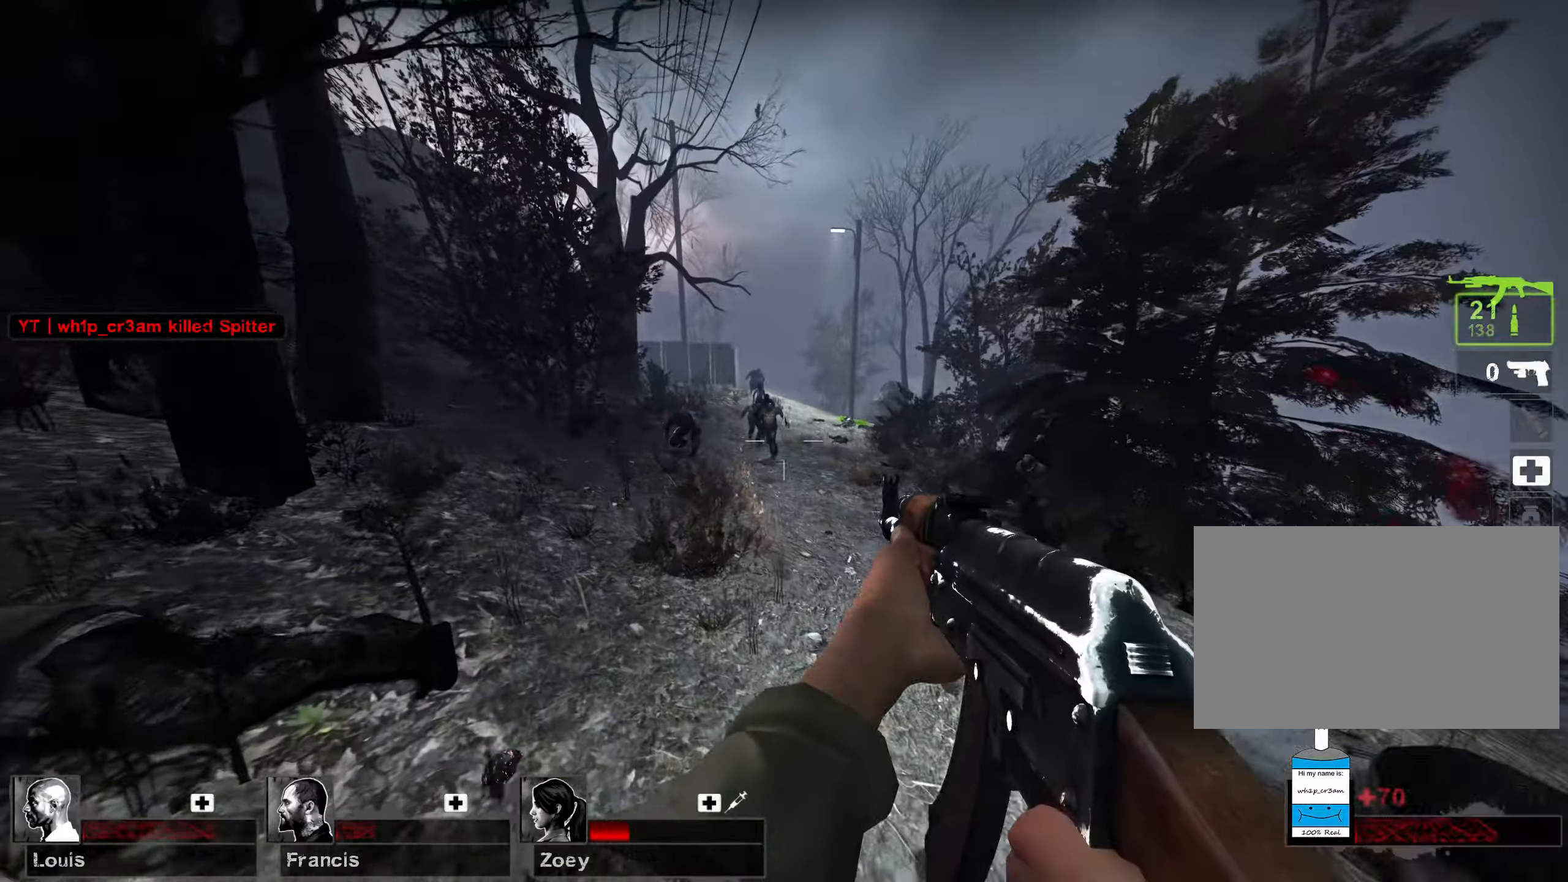
{"keys": ["a"], "mouse": ["left"], "events": [[67, "mouse_left", "down"], [100, "a", "down"], [183, "w", "up"], [300, "s", "down"], [333, "s", "up"]]}
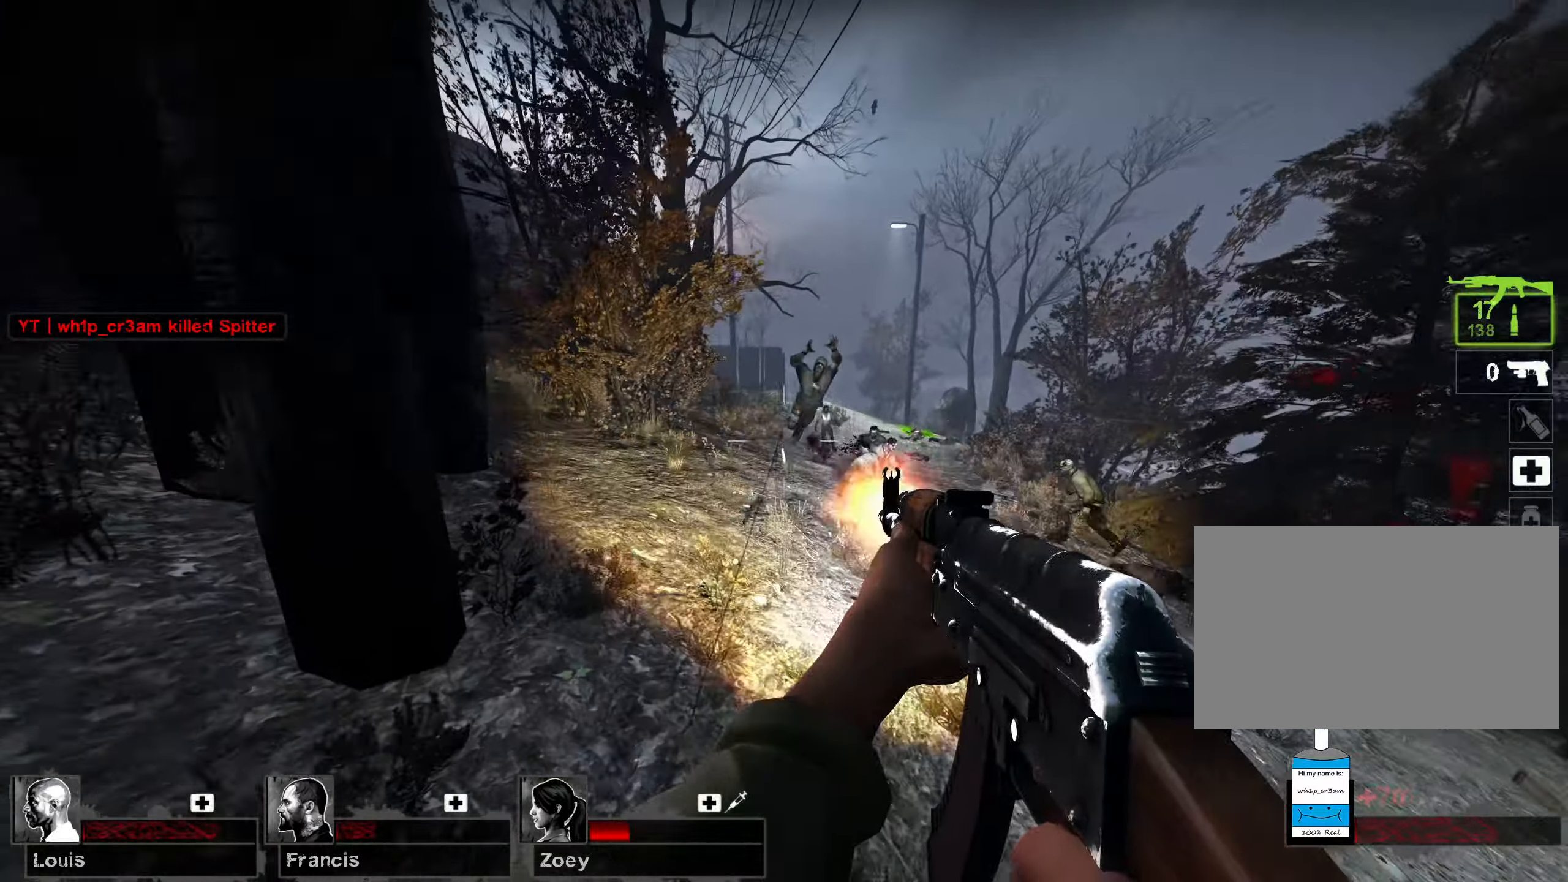
{"keys": ["a", "d", "s"], "mouse": ["left"], "events": [[250, "s", "down"], [433, "d", "down"]]}
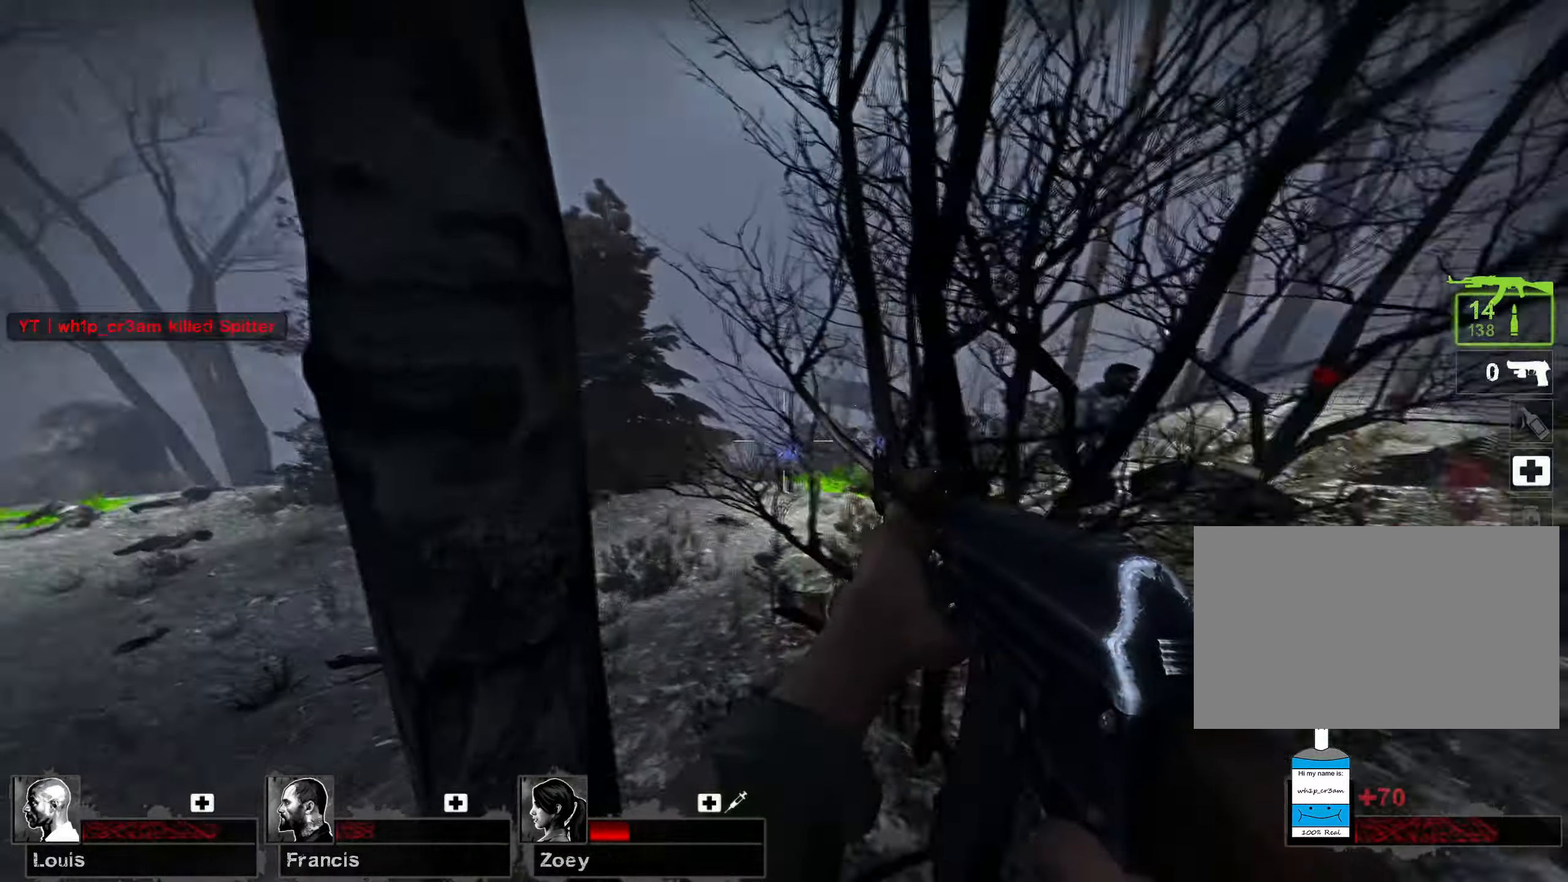
{"keys": ["d", "w"], "mouse": ["left"], "events": [[50, "a", "up"], [217, "s", "up"], [350, "w", "down"]]}
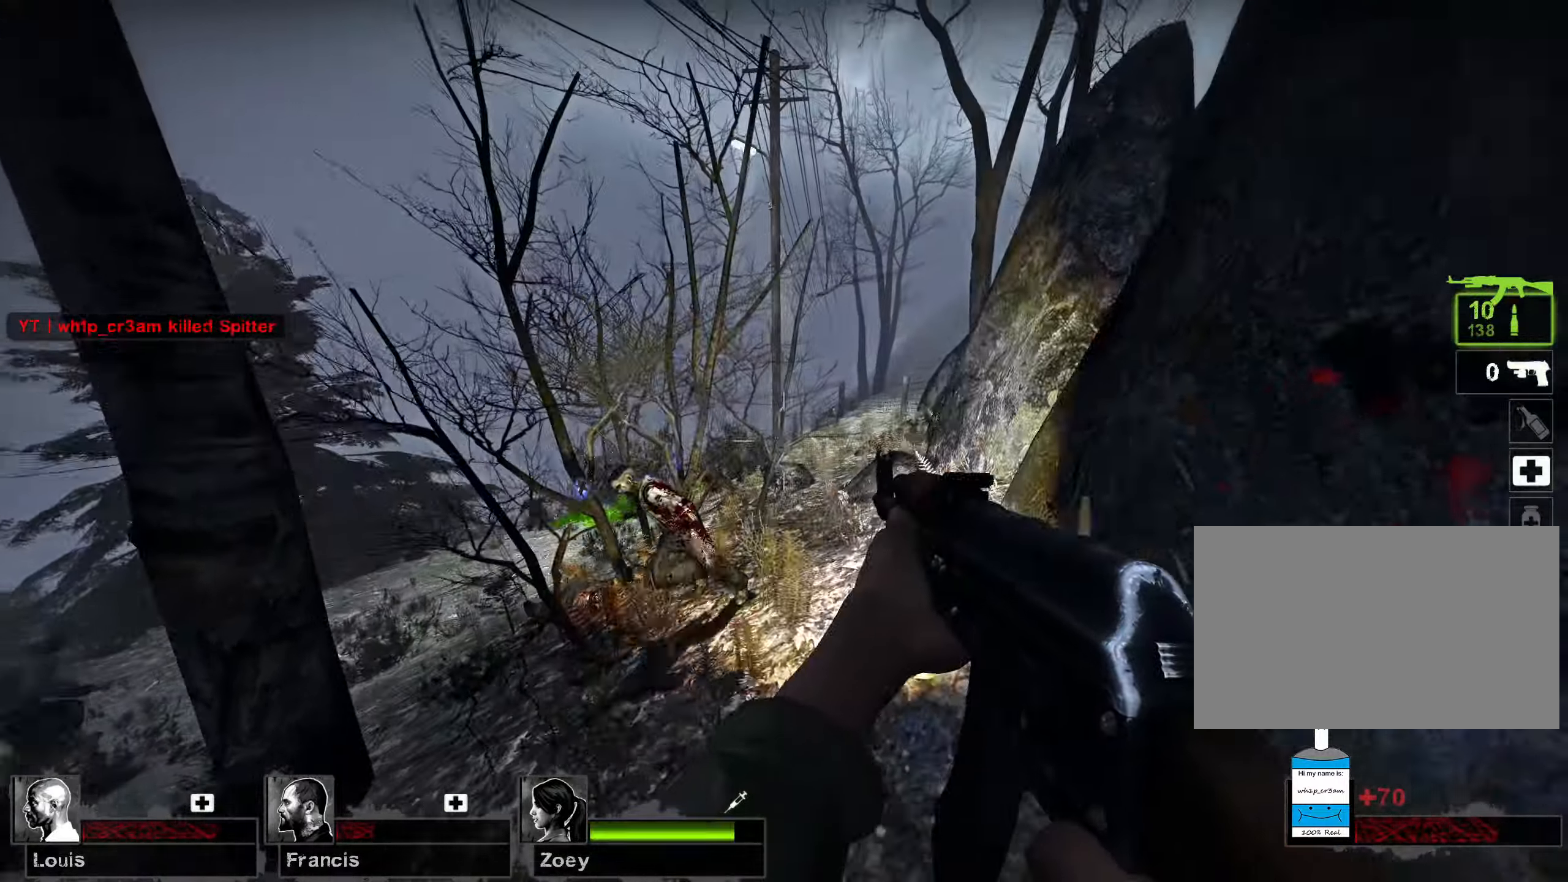
{"keys": ["w"], "mouse": ["left"], "events": [[283, "d", "up"], [317, "a", "down"], [433, "a", "up"]]}
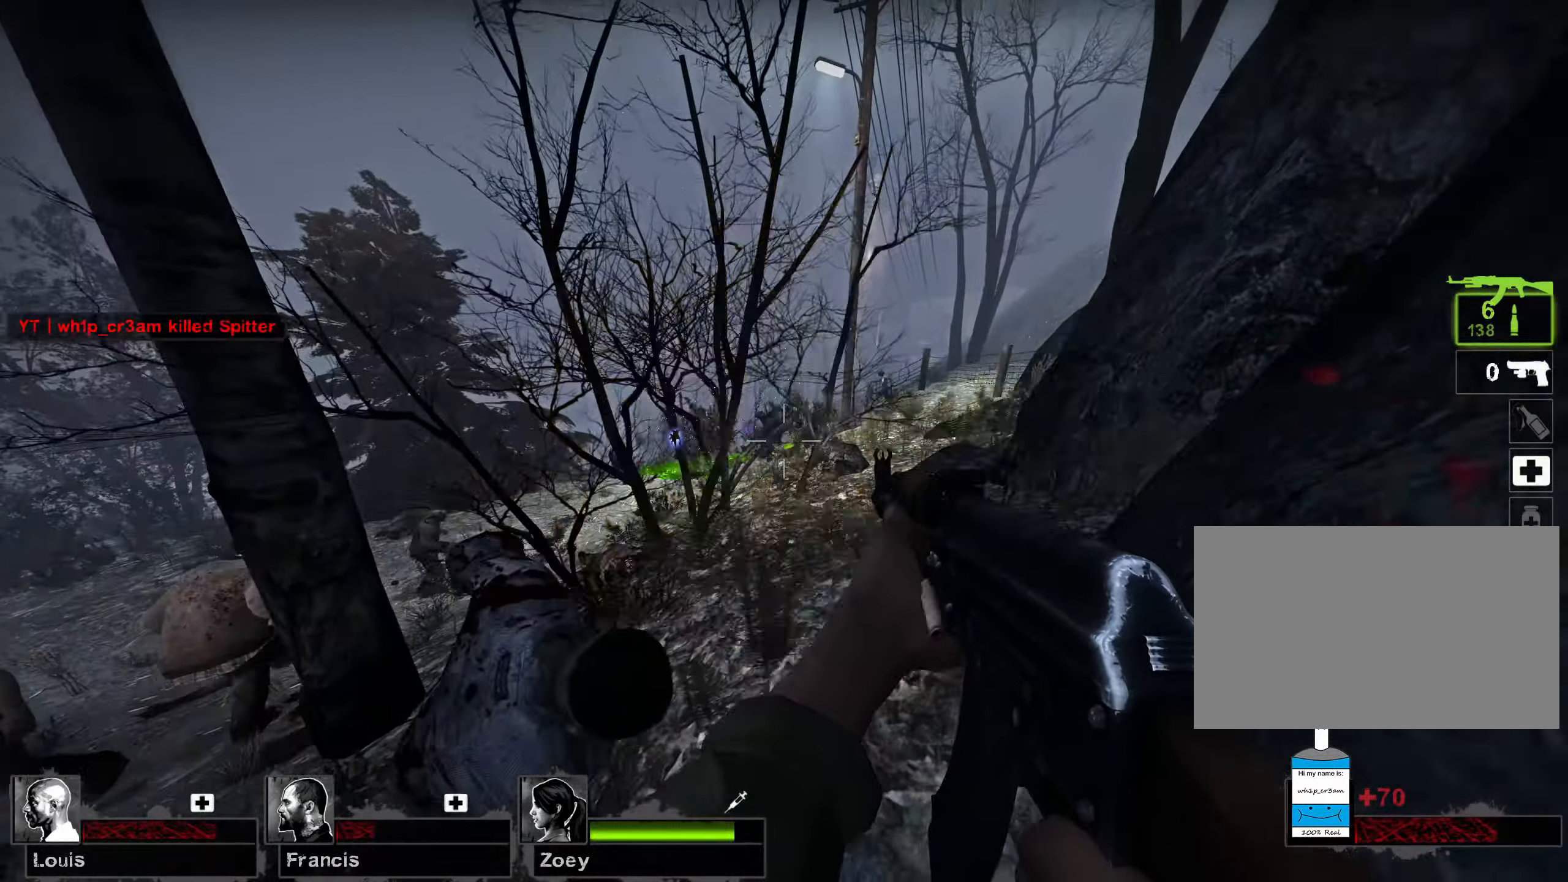
{"keys": ["a", "d", "s"], "mouse": ["left", "right"], "events": [[83, "d", "down"], [150, "mouse_right", "down"], [317, "w", "up"], [400, "s", "down"], [417, "a", "down"]]}
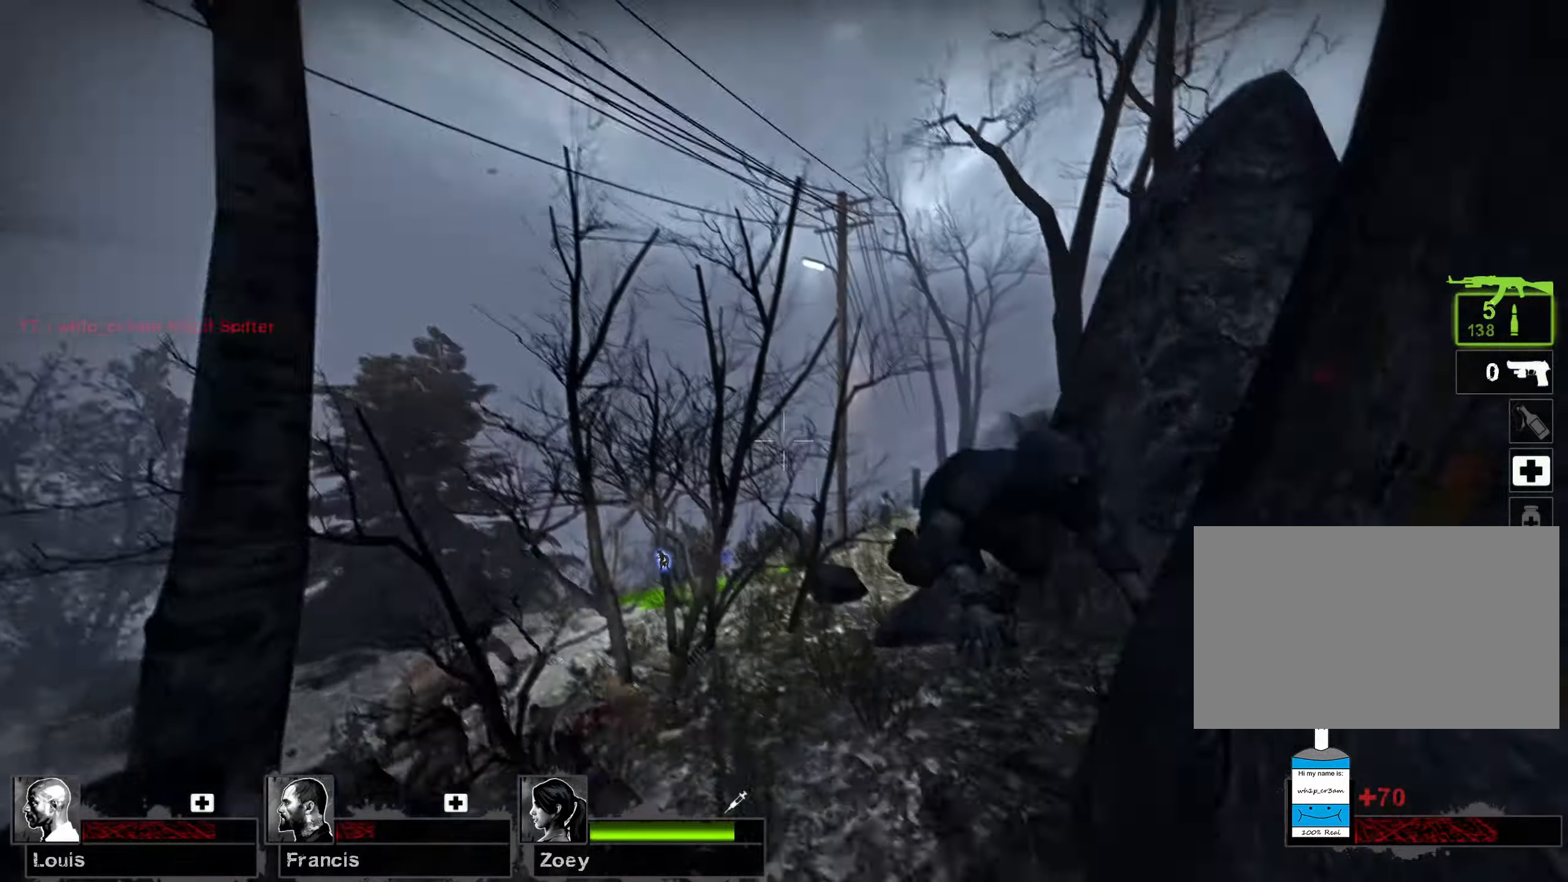
{"keys": ["a", "w"], "mouse": ["right"], "events": [[17, "a", "up"], [33, "s", "up"], [50, "mouse_left", "up"], [117, "a", "down"], [150, "mouse_right", "up"], [167, "d", "up"], [200, "w", "down"], [267, "mouse_right", "down"]]}
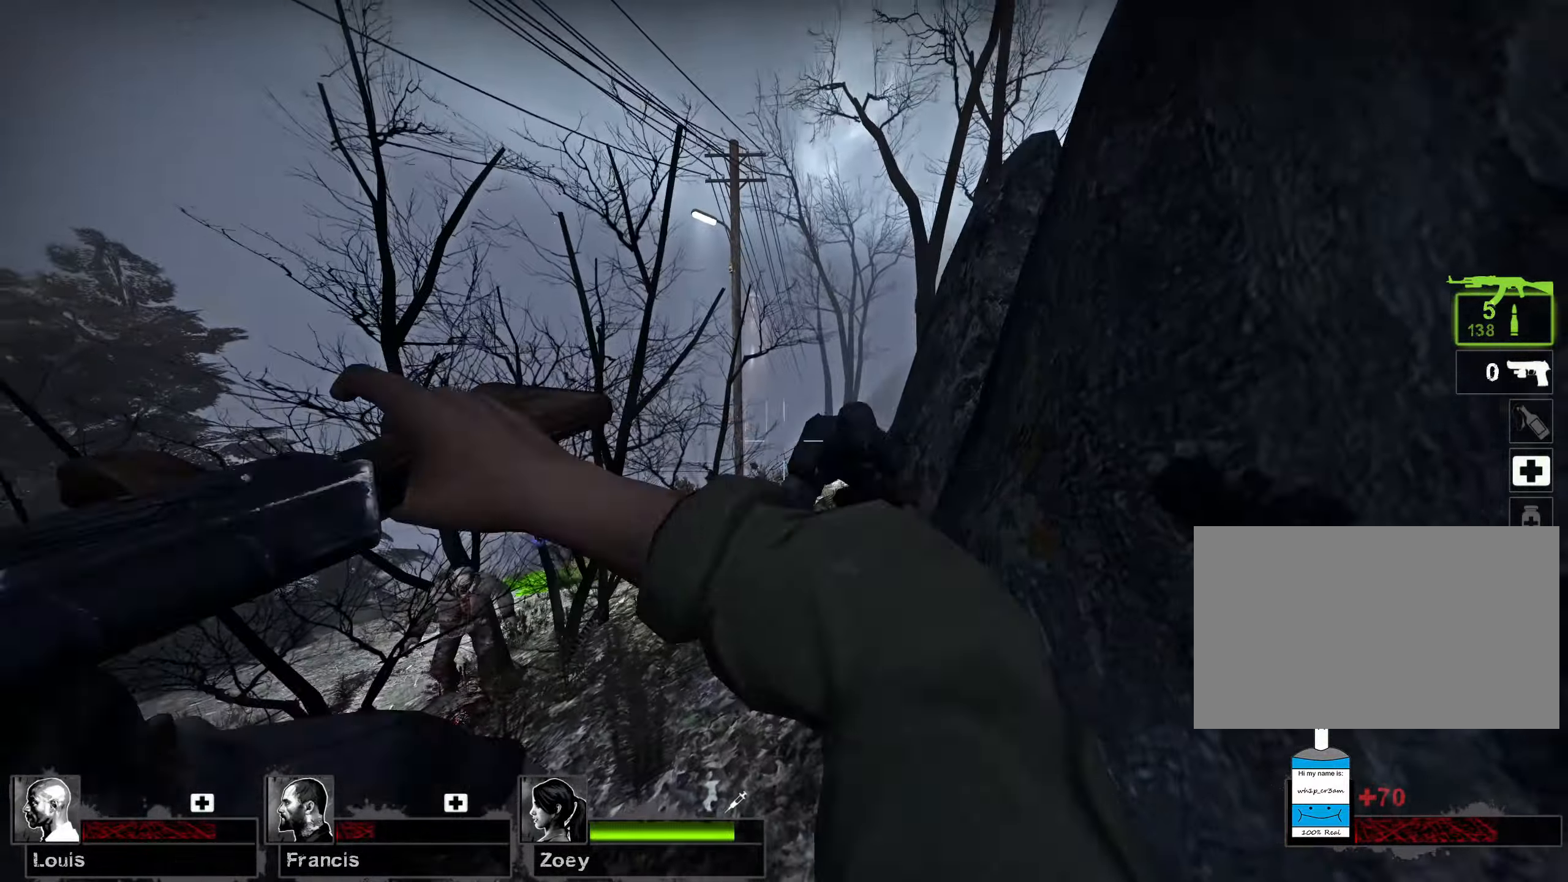
{"keys": ["d", "s"], "mouse": ["left"], "events": [[83, "a", "up"], [100, "d", "down"], [250, "a", "down"], [283, "w", "up"], [300, "d", "up"], [300, "mouse_right", "up"], [417, "d", "down"], [450, "a", "up"], [450, "mouse_left", "down"], [500, "s", "down"]]}
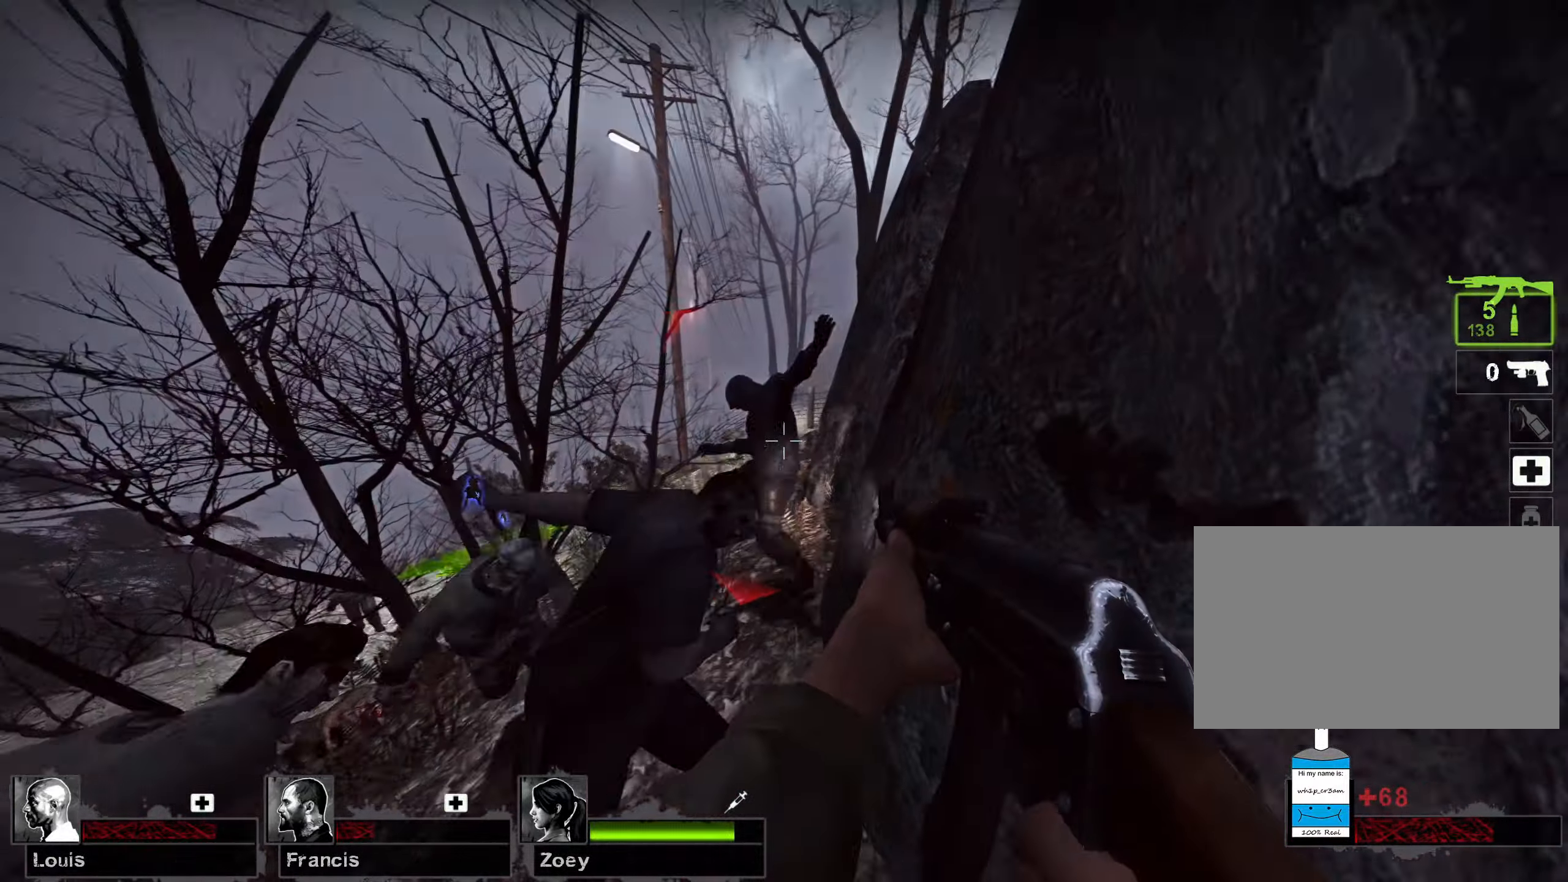
{"keys": [], "mouse": ["left"], "events": [[17, "d", "up"], [183, "s", "up"]]}